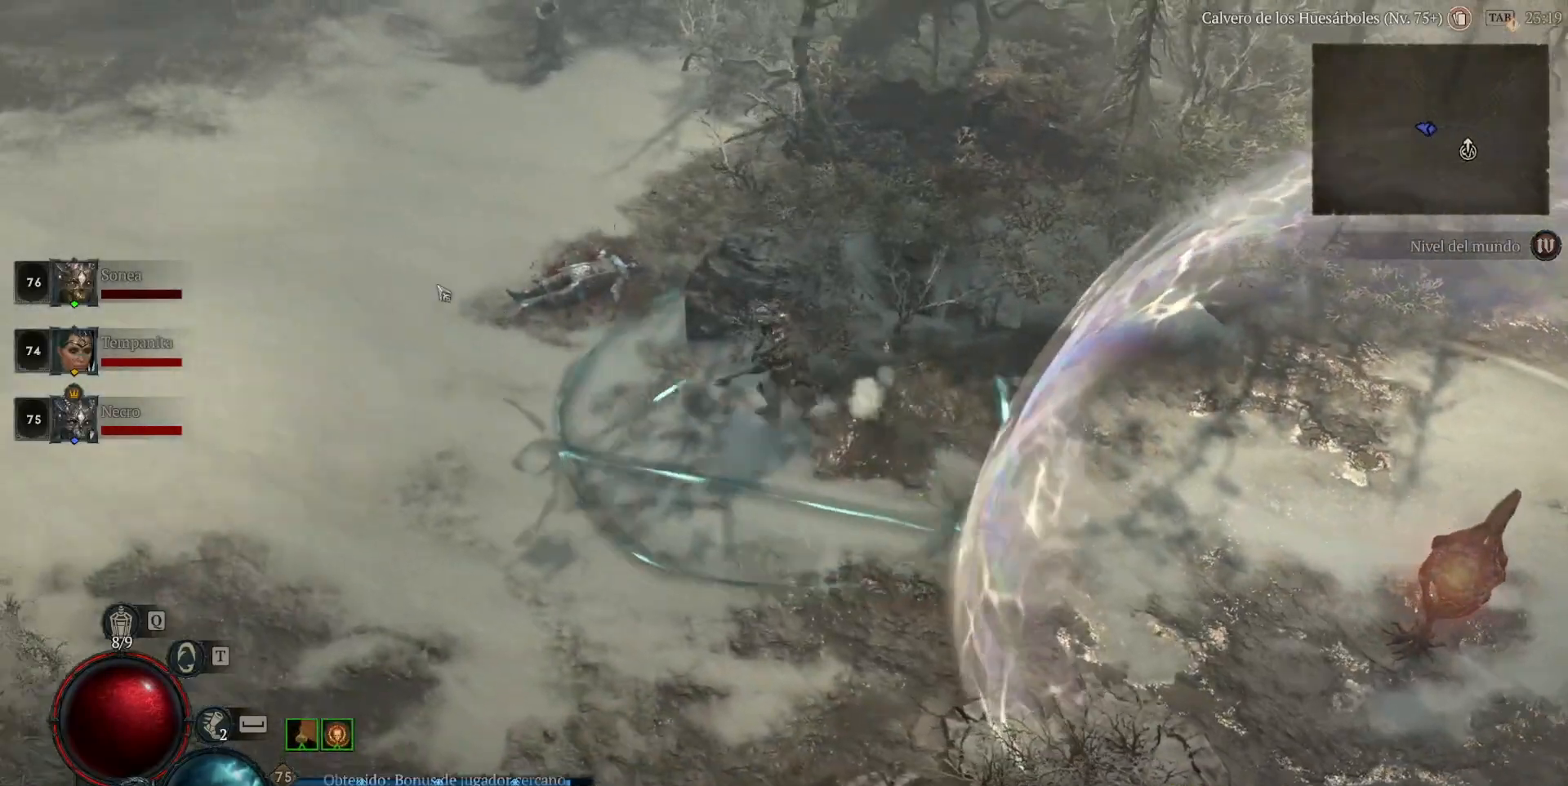
Gameplay with keyboard and mouse; each line is a JSON object with the keys and mouse buttons held at the frame after it. "events" lists presses ("down") and releases ("up") of "a", "caps_lock", "ctrl", "d", "return", "s", "shift_l", "shift_r", "space", "tab", "w", "mouse_left", "mouse_wheel" and "mouse_right" between this image and that frame as [ms after this image, input, new state], when the widget could be followed in between. "mouse_left", "mouse_wheel", "mouse_right" = the "left", "wheel", "right" buttons of the "mouse" list. No other keys are recorded. "wheel" means that the mouse wheel is clicked or scrolled. Not read: mouse_move.
{"keys": [], "mouse": ["left"], "events": []}
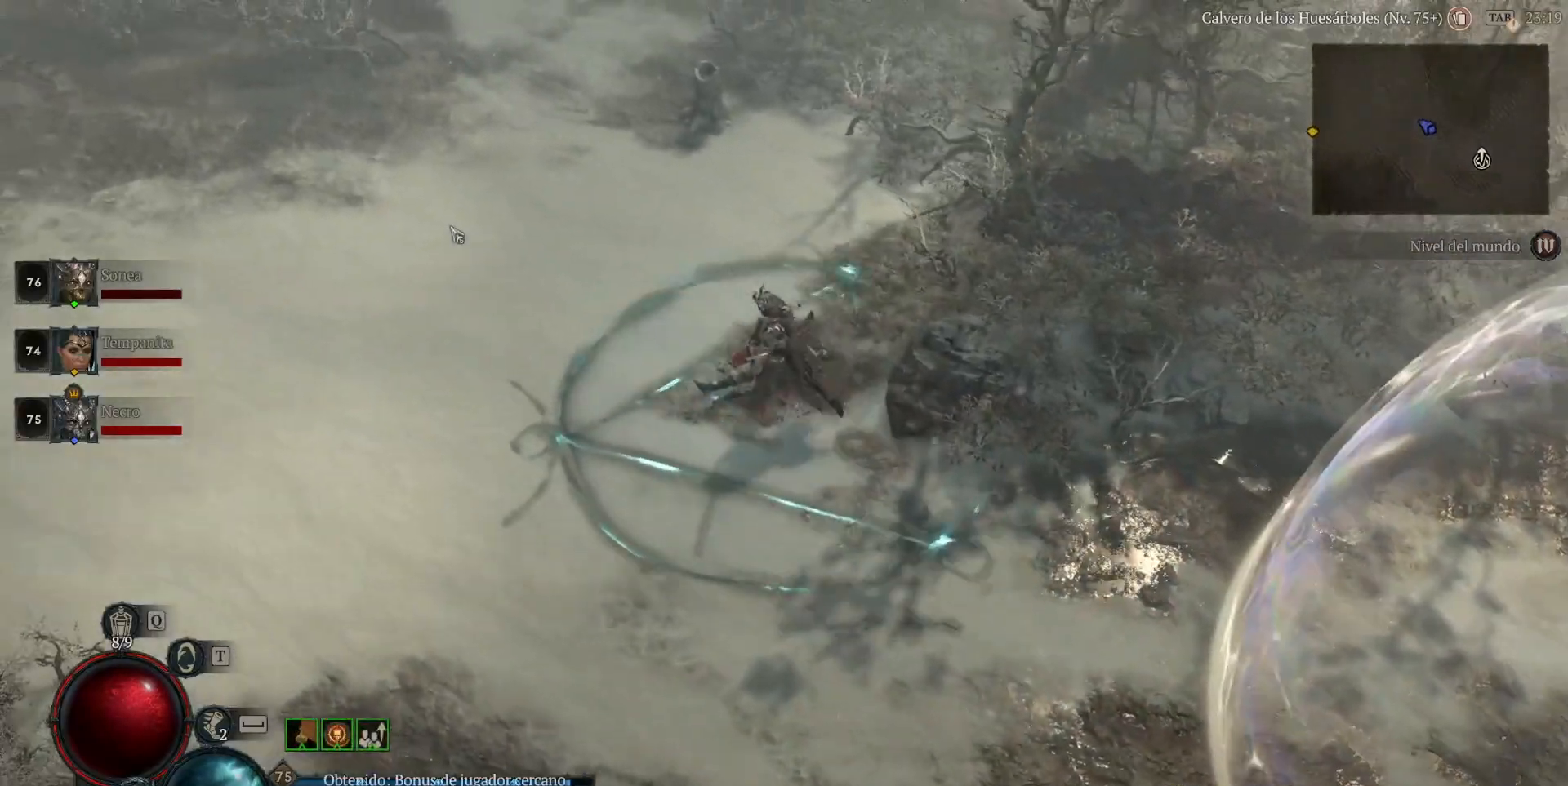
{"keys": [], "mouse": ["left"], "events": []}
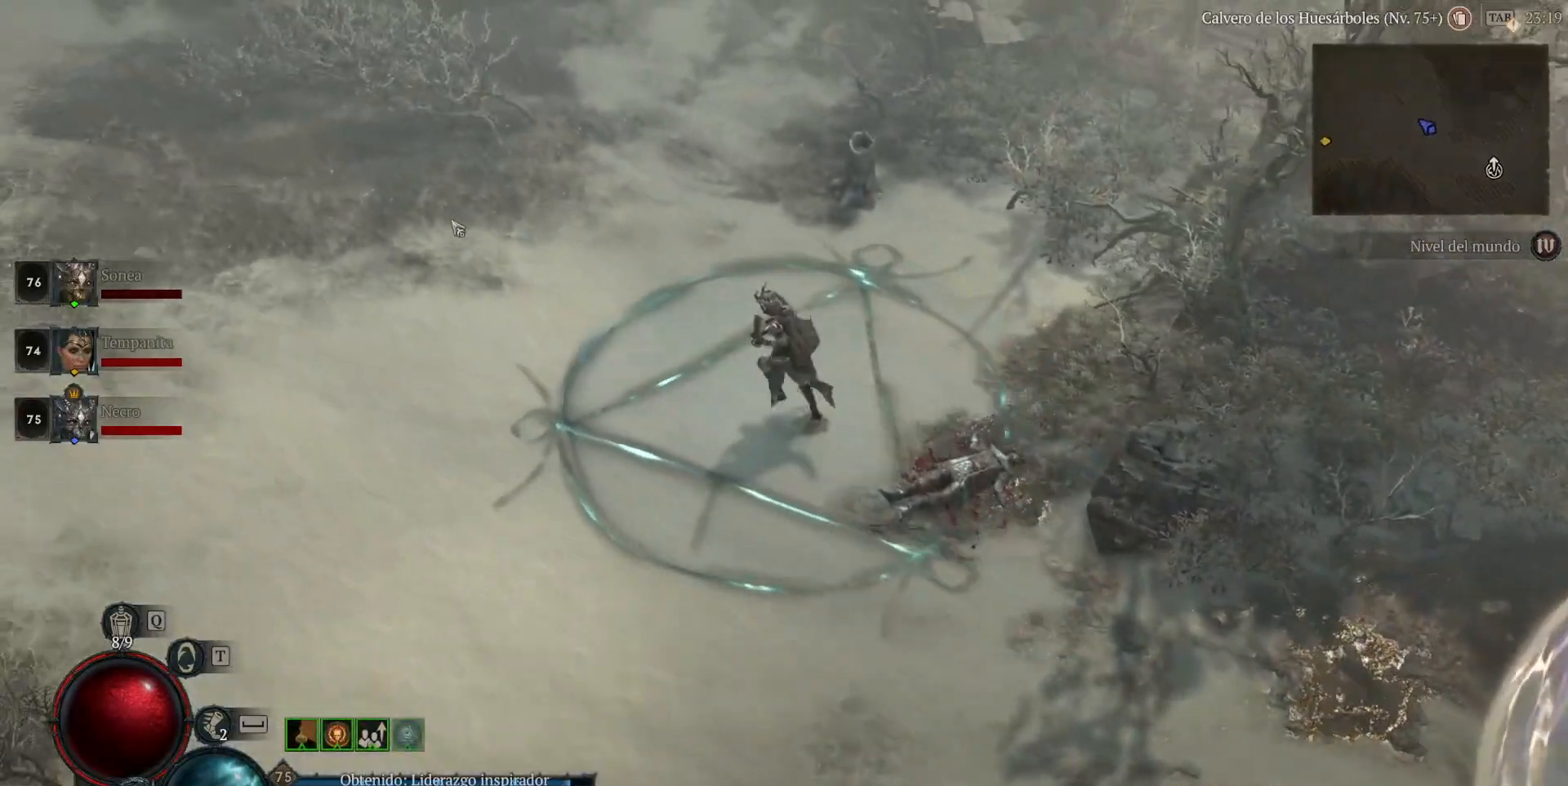
{"keys": [], "mouse": ["left"], "events": []}
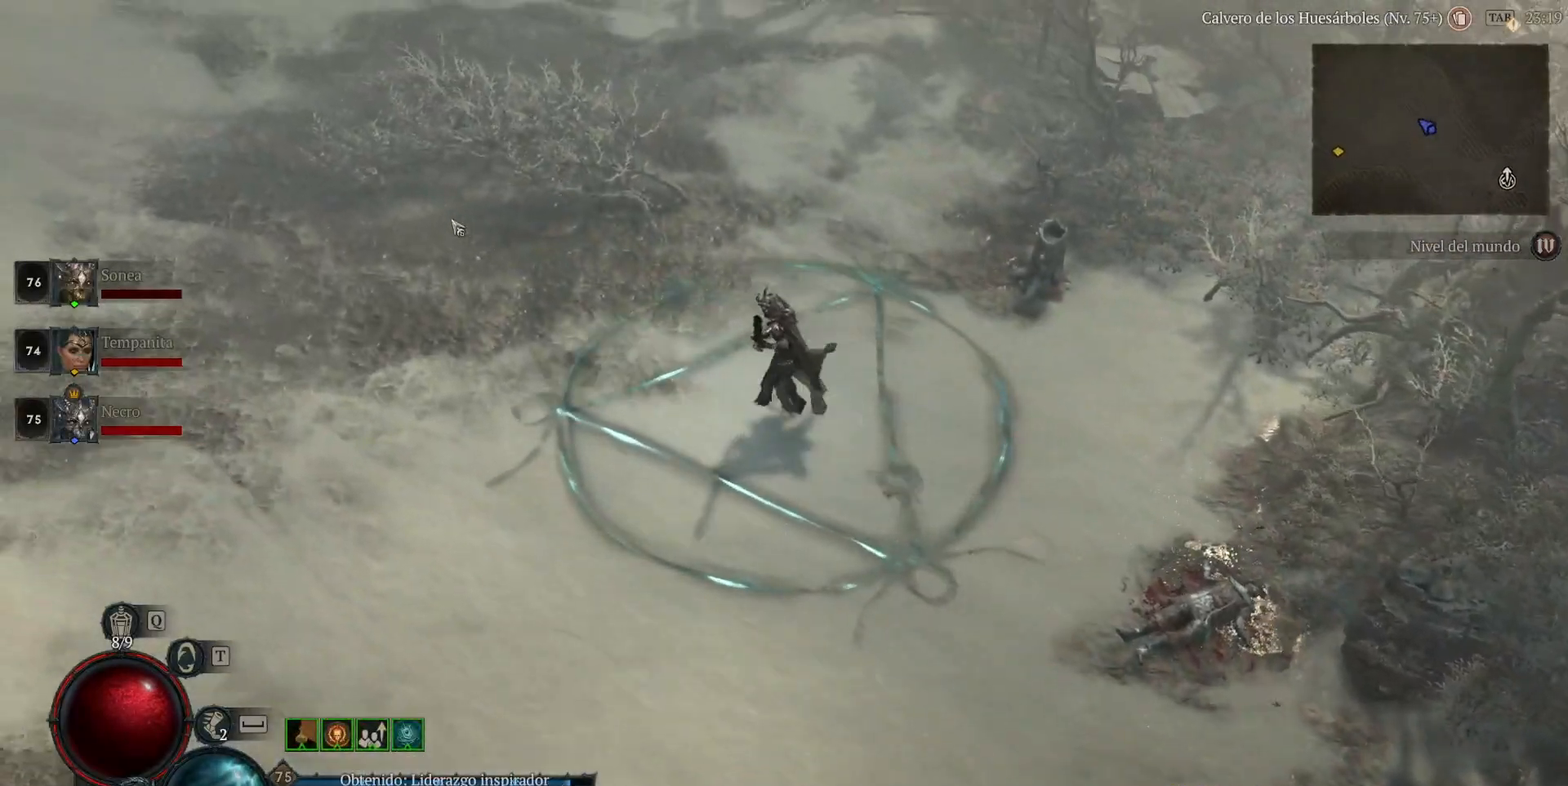
{"keys": [], "mouse": ["left"], "events": []}
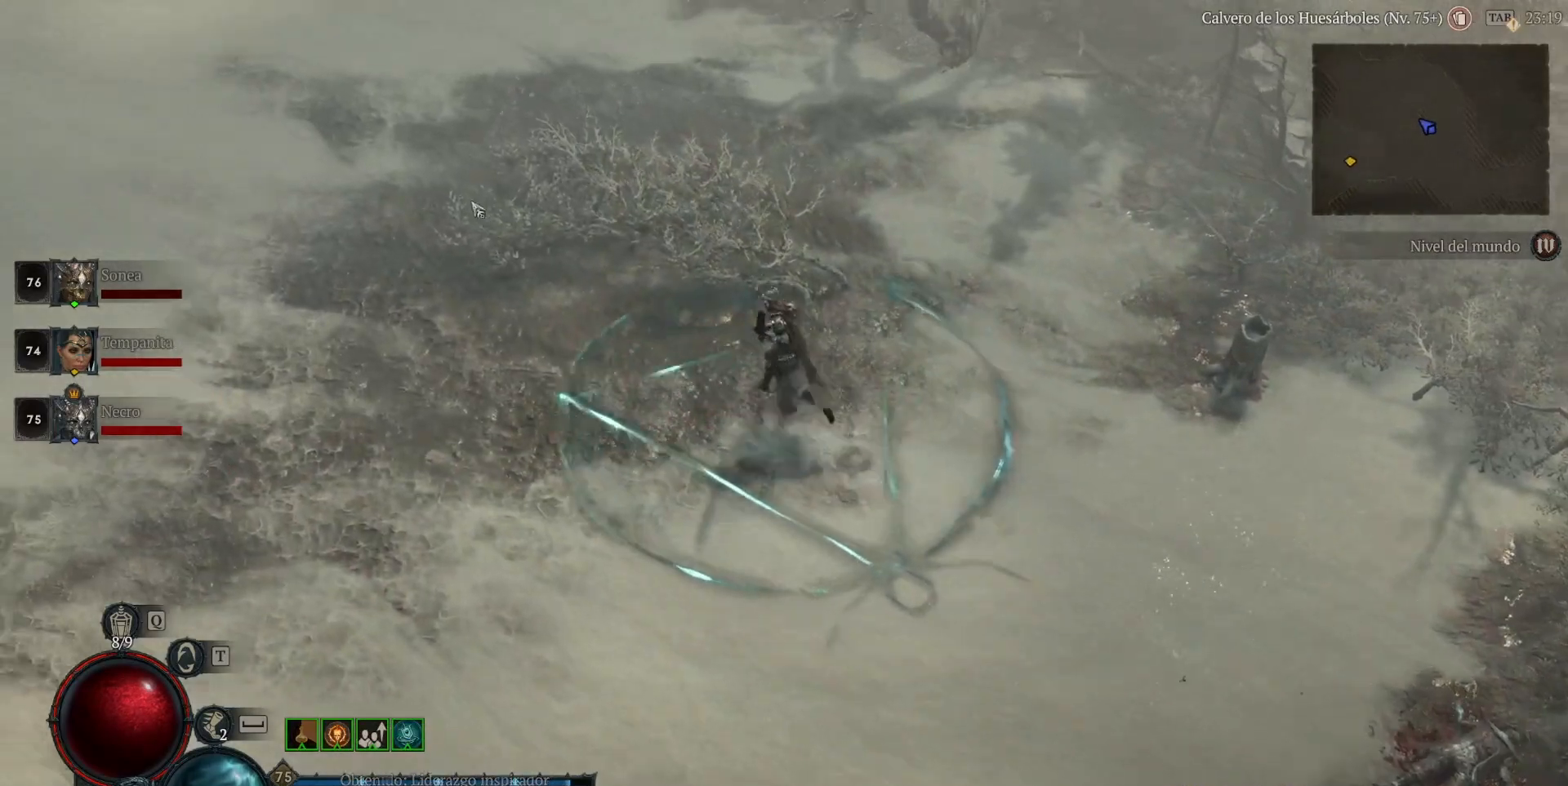
{"keys": [], "mouse": ["left"], "events": []}
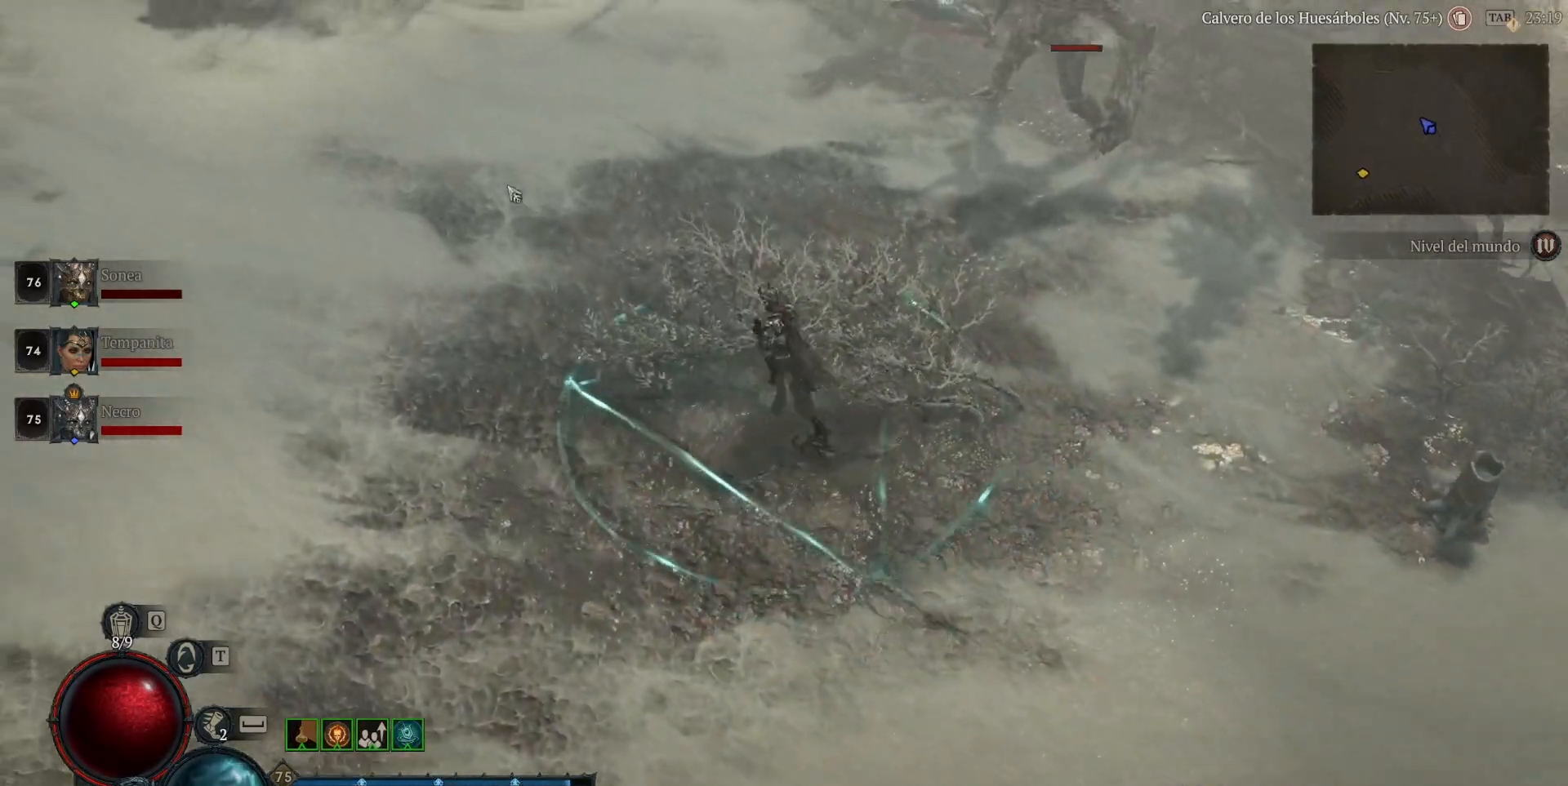
{"keys": [], "mouse": ["left"], "events": []}
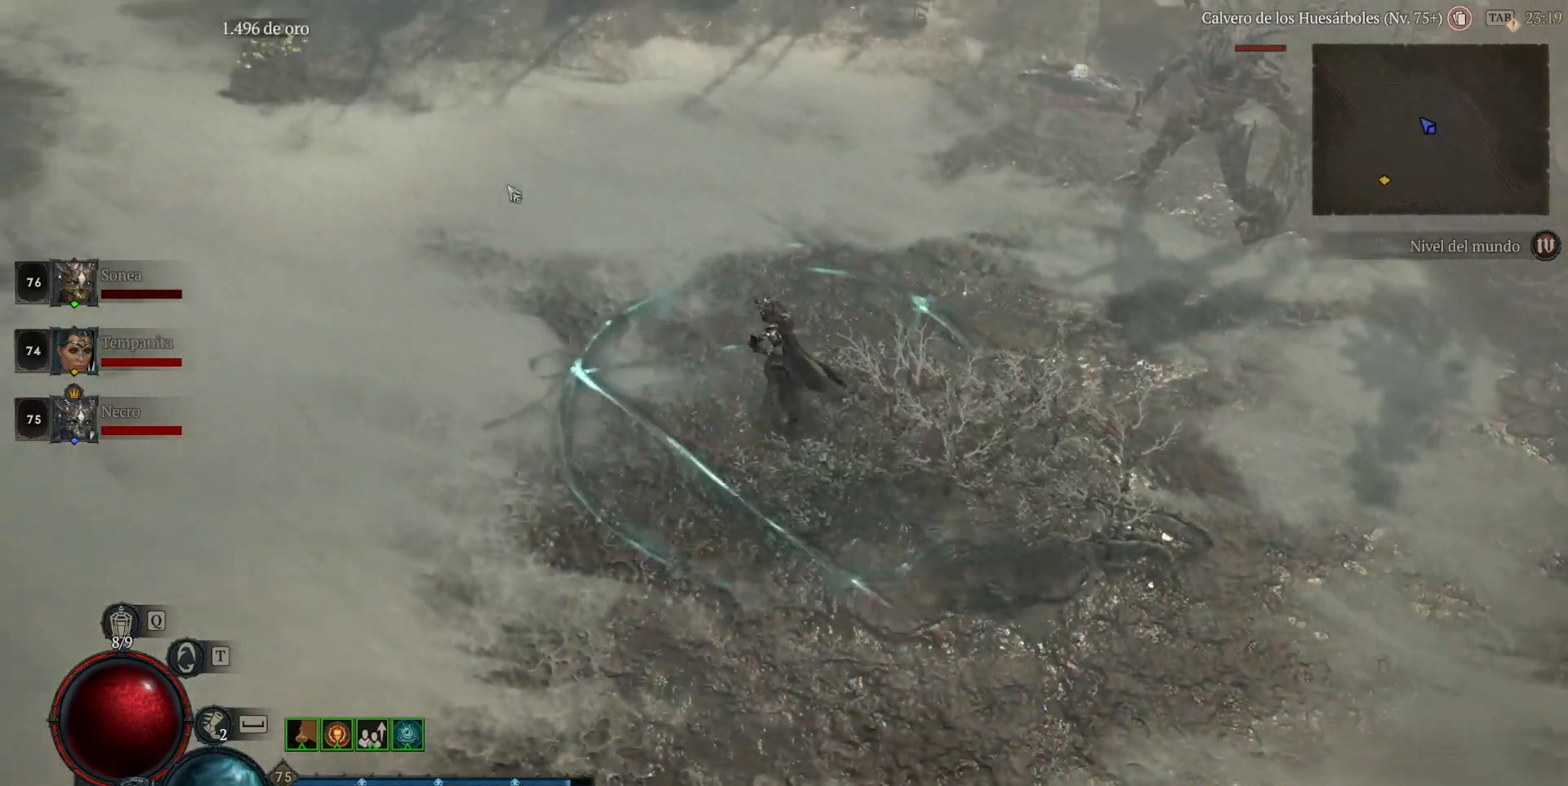
{"keys": [], "mouse": ["left"], "events": []}
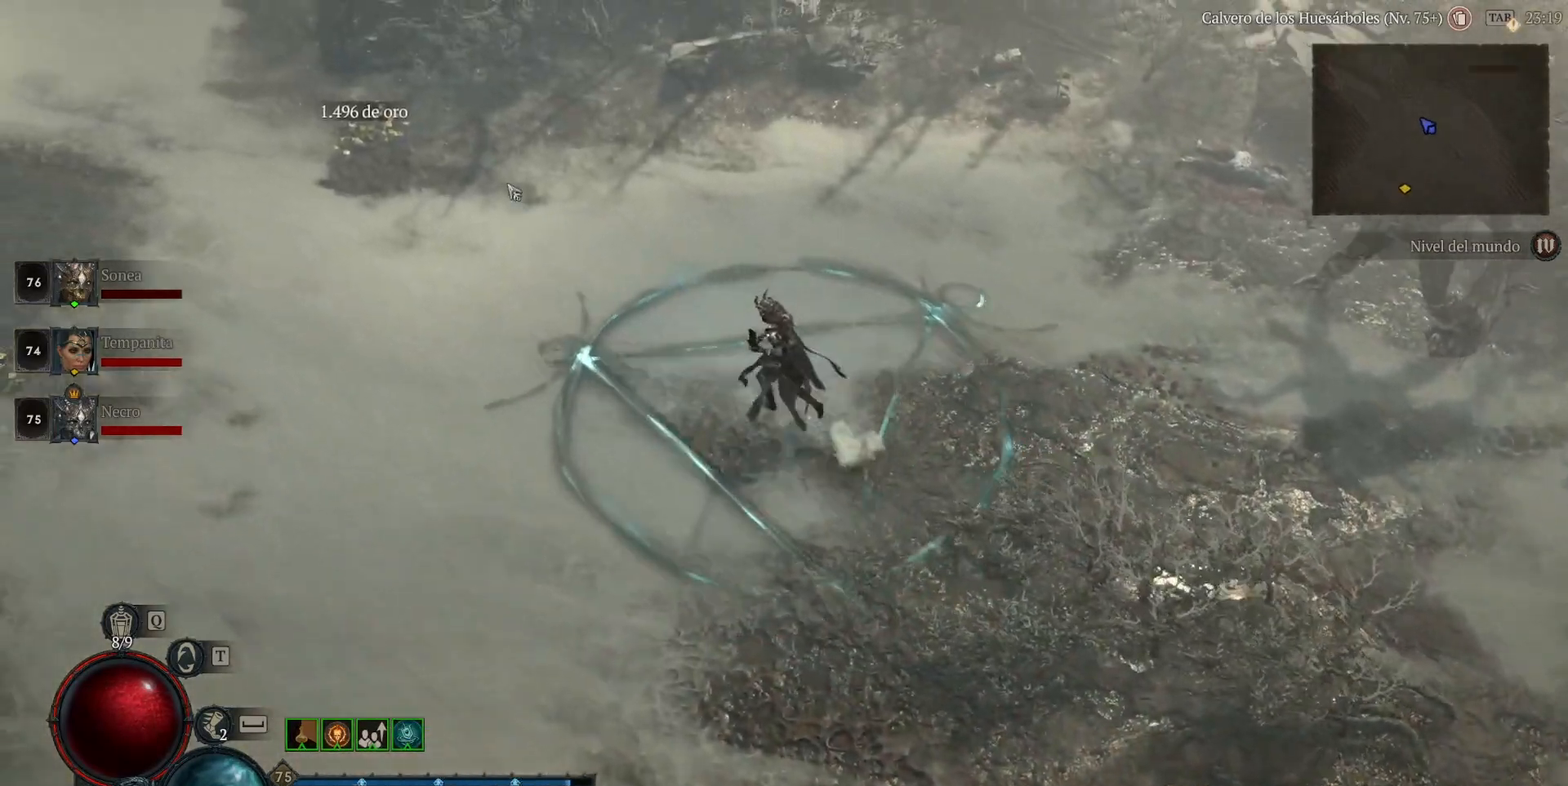
{"keys": [], "mouse": ["left"], "events": []}
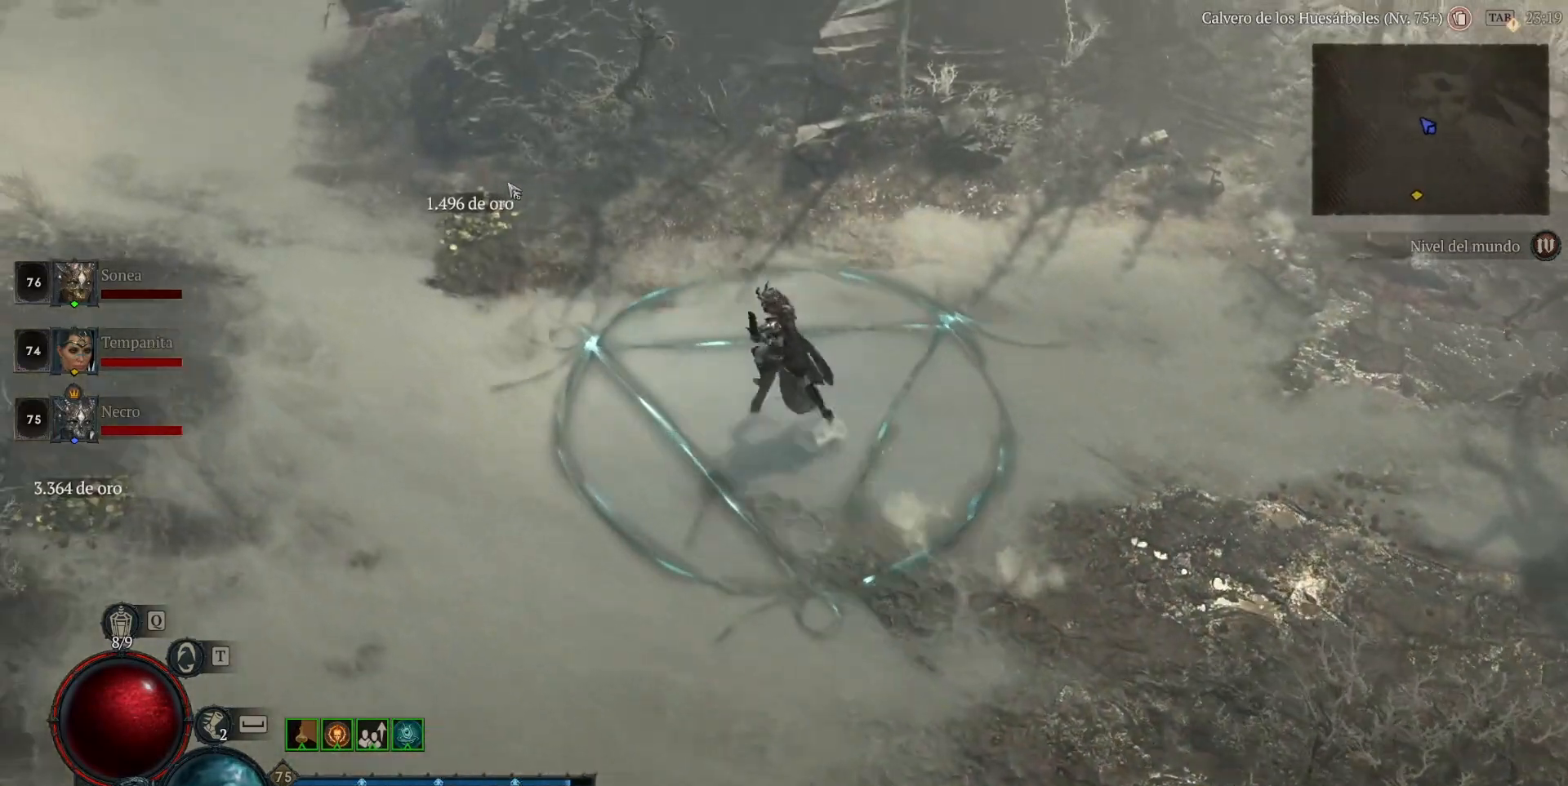
{"keys": [], "mouse": ["left"], "events": []}
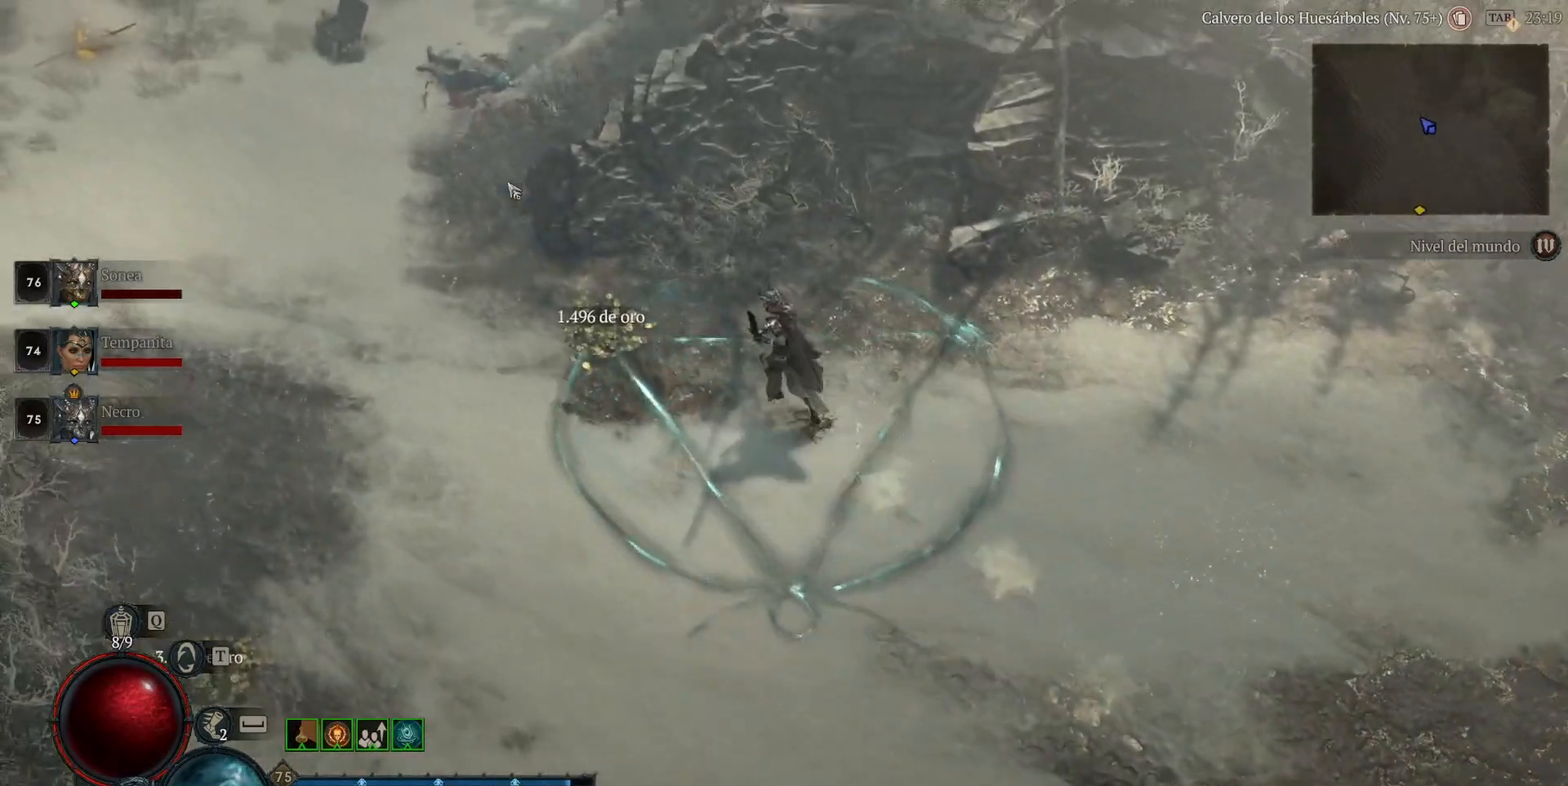
{"keys": [], "mouse": ["left"], "events": []}
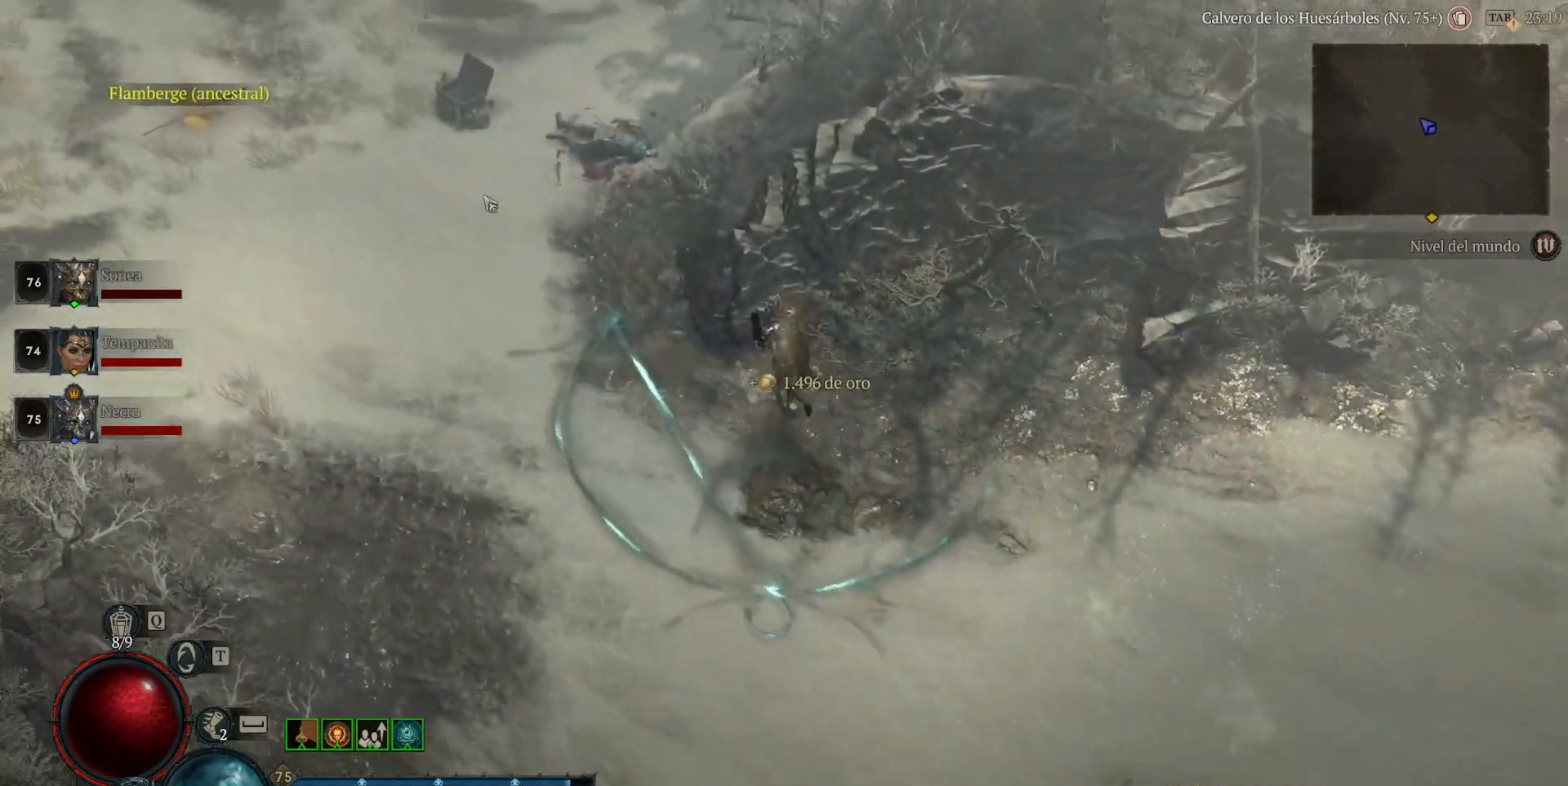
{"keys": [], "mouse": ["left"], "events": []}
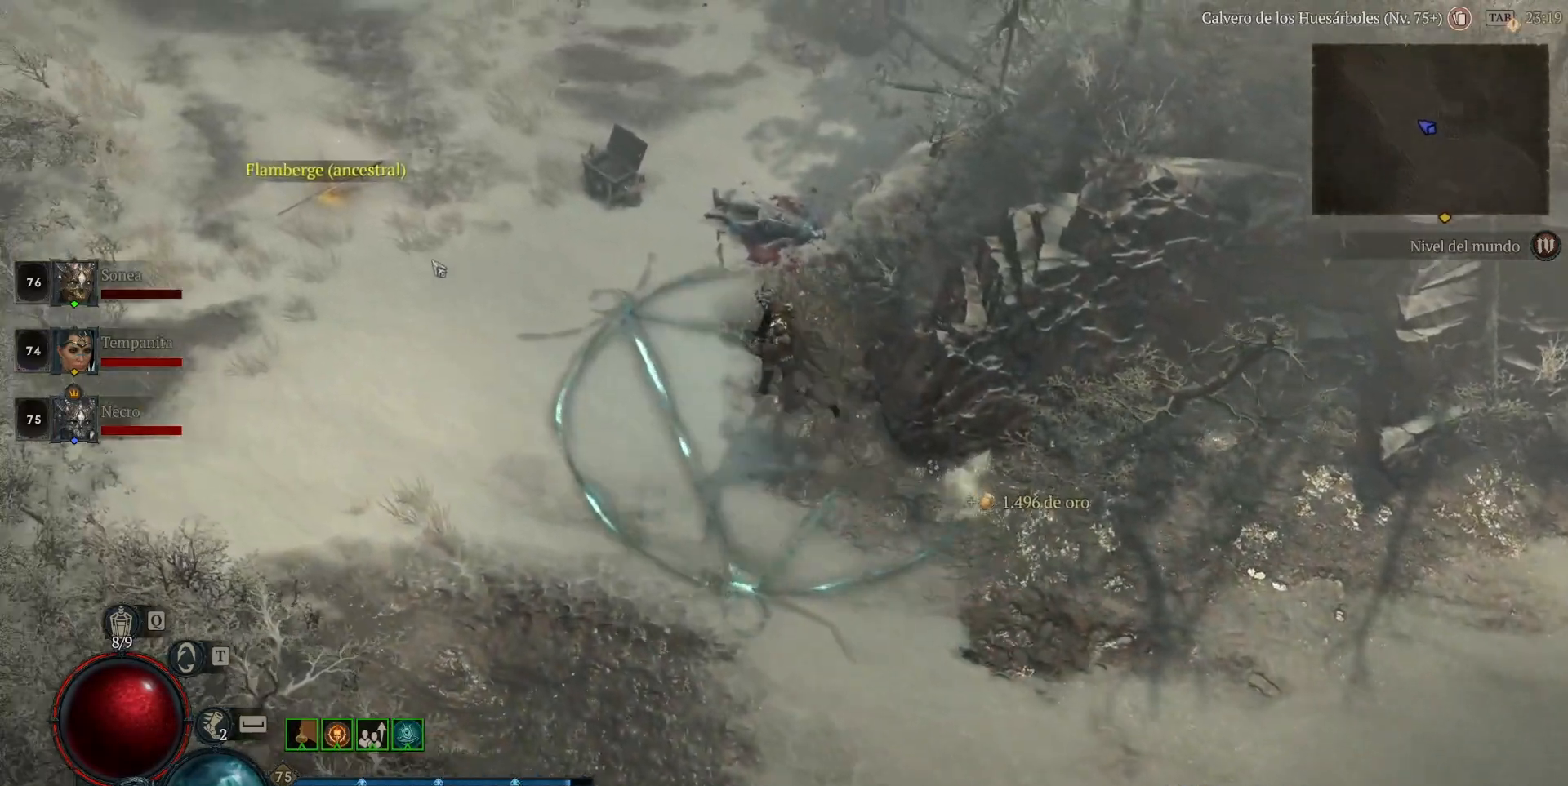
{"keys": [], "mouse": ["left"], "events": []}
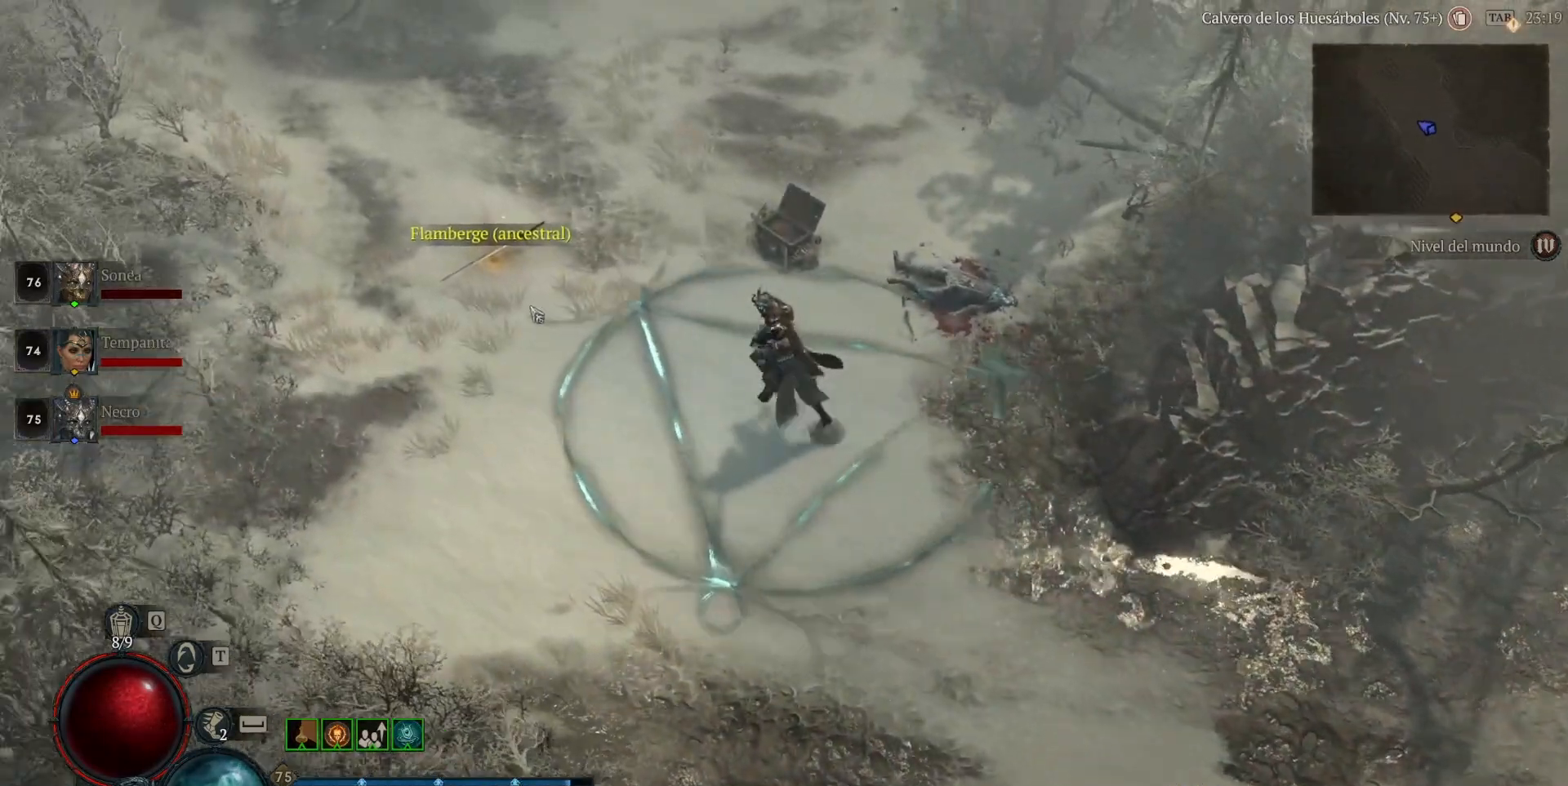
{"keys": [], "mouse": [], "events": [[120, "mouse_left", "up"], [400, "mouse_left", "down"], [440, "mouse_left", "up"]]}
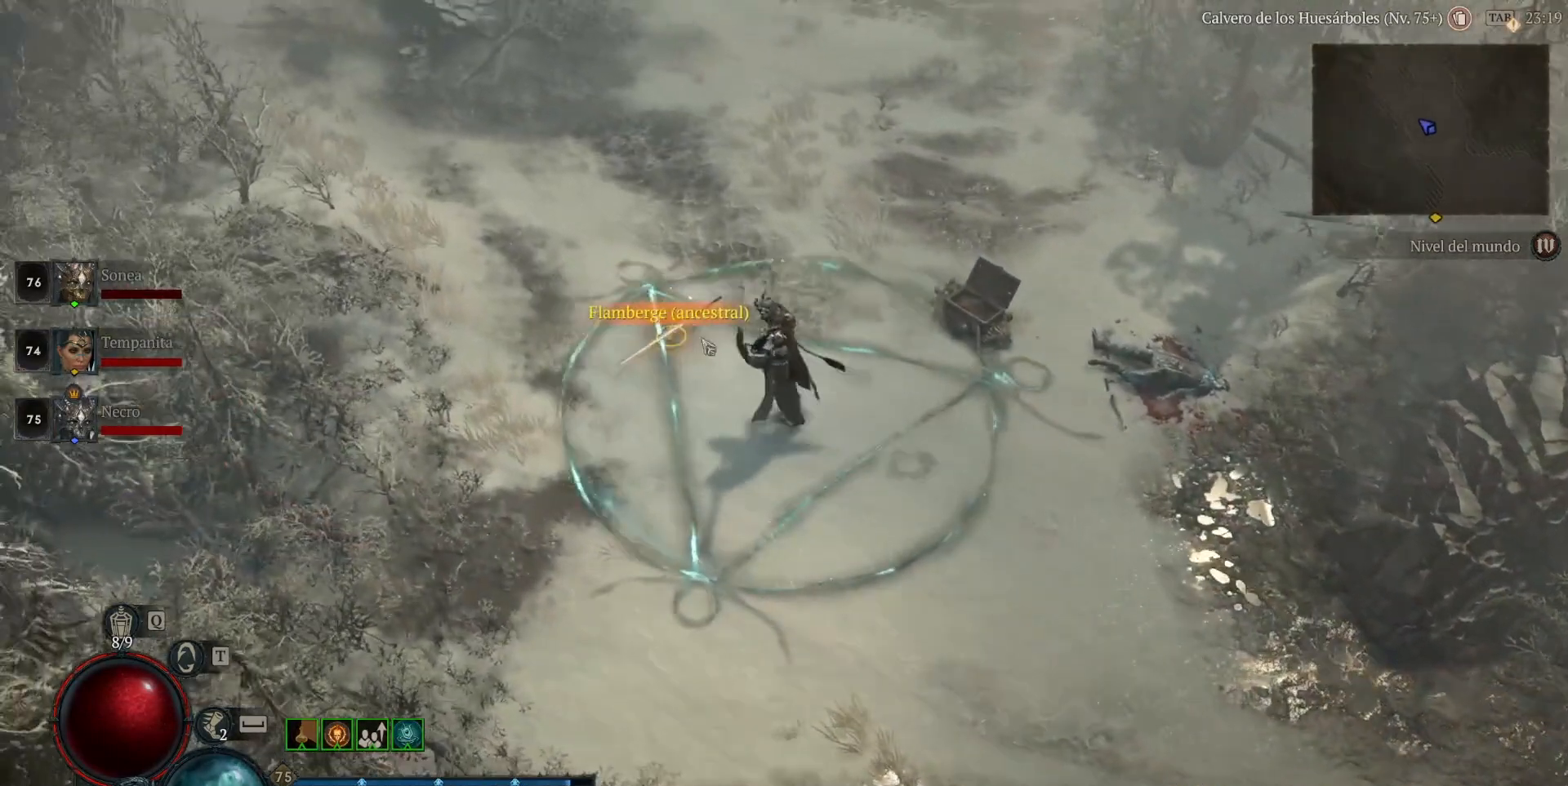
{"keys": [], "mouse": ["left"], "events": [[120, "mouse_left", "down"]]}
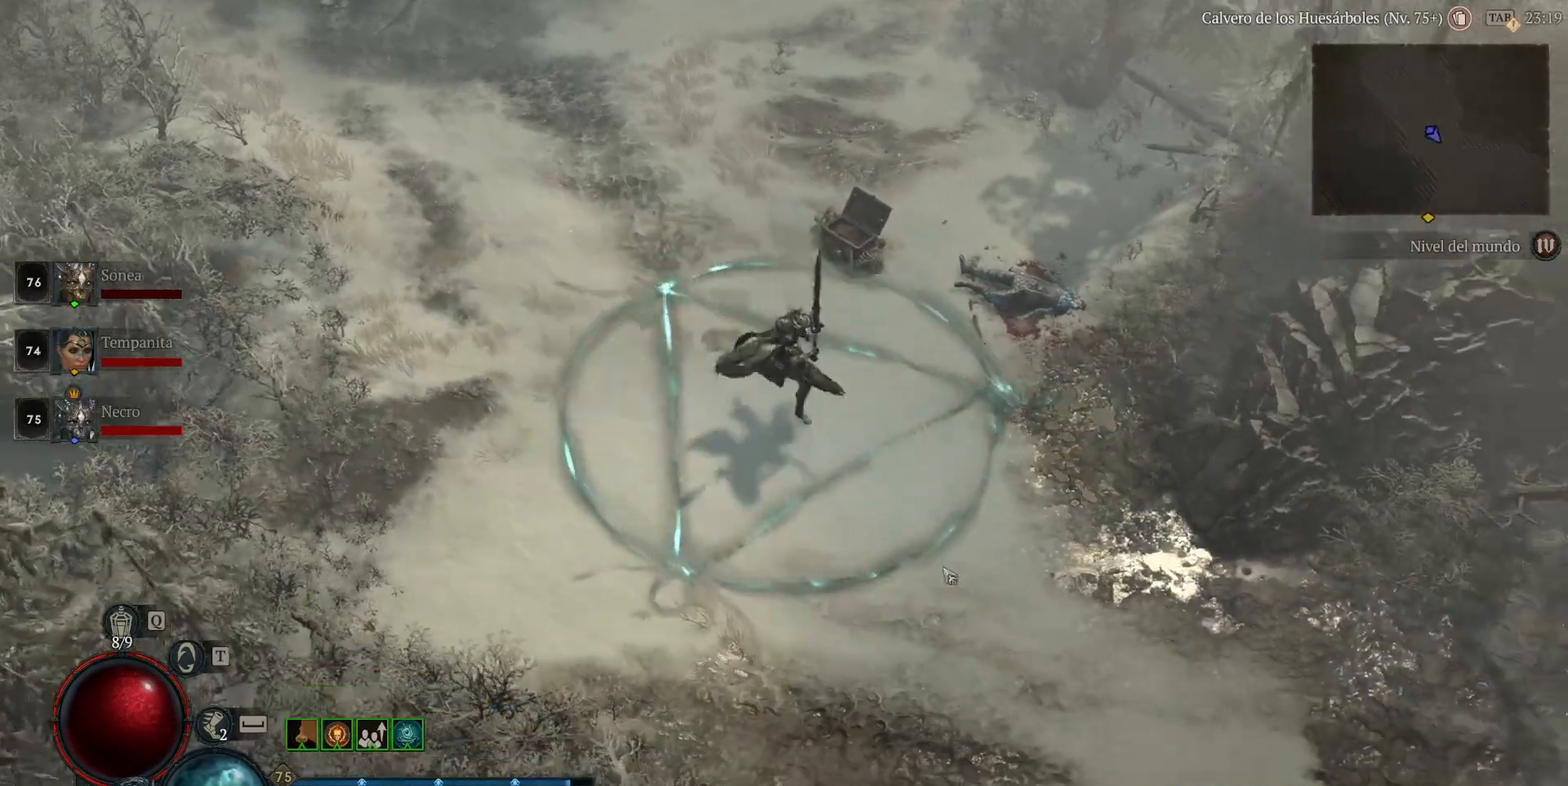
{"keys": [], "mouse": ["left"], "events": []}
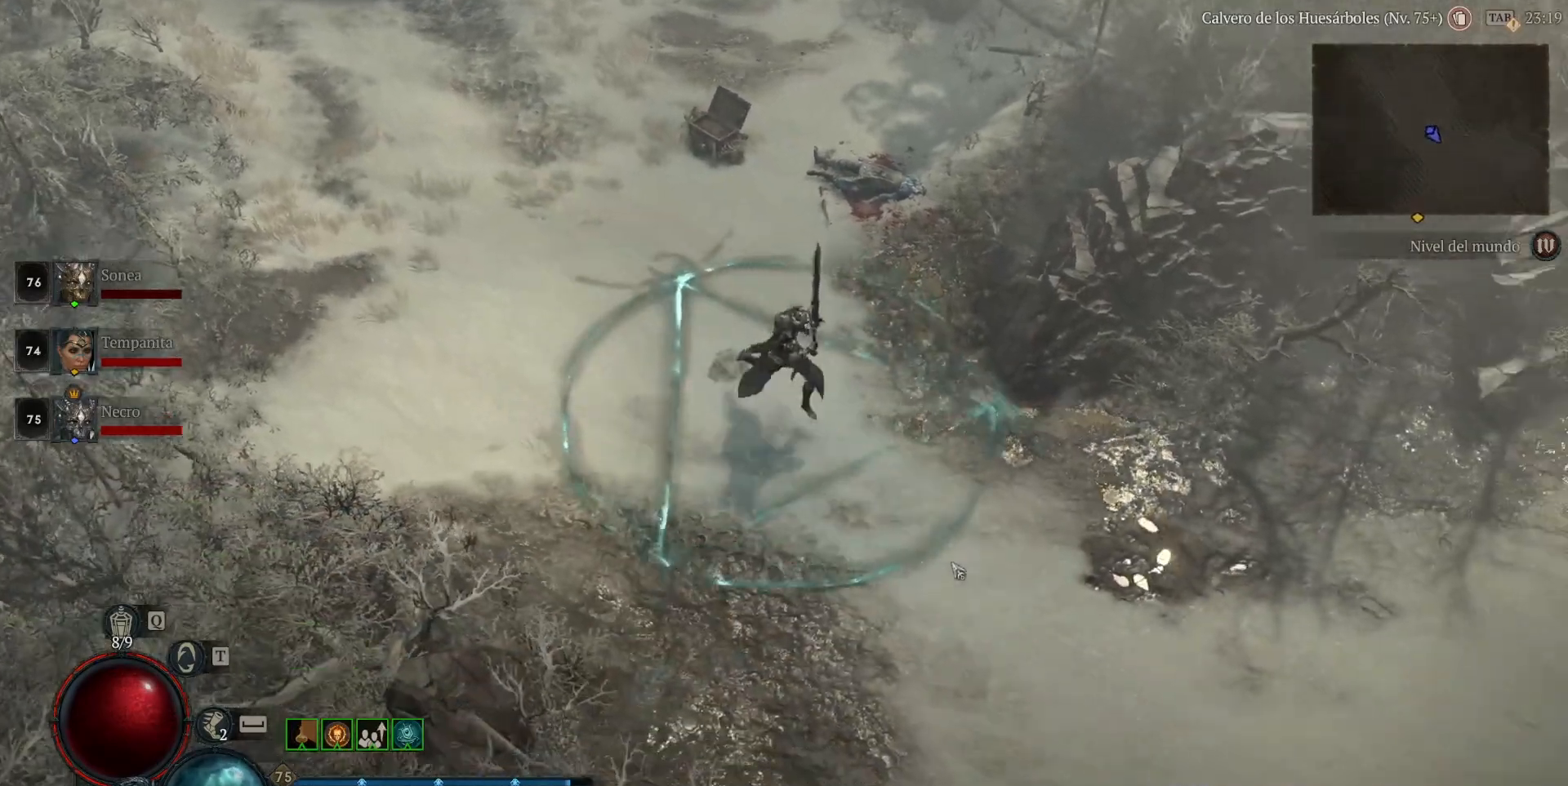
{"keys": [], "mouse": ["left"], "events": []}
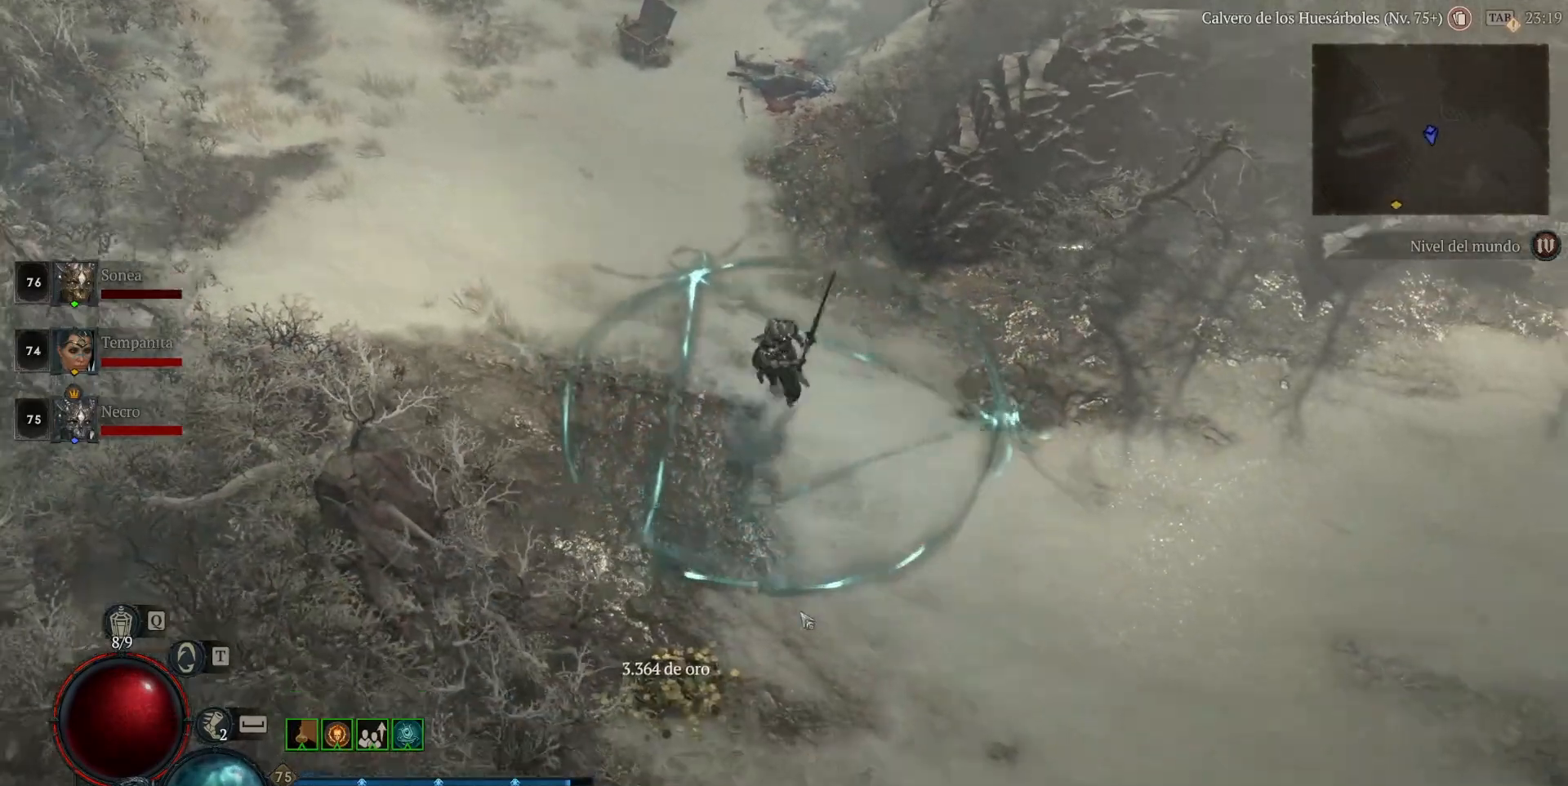
{"keys": [], "mouse": ["left"], "events": []}
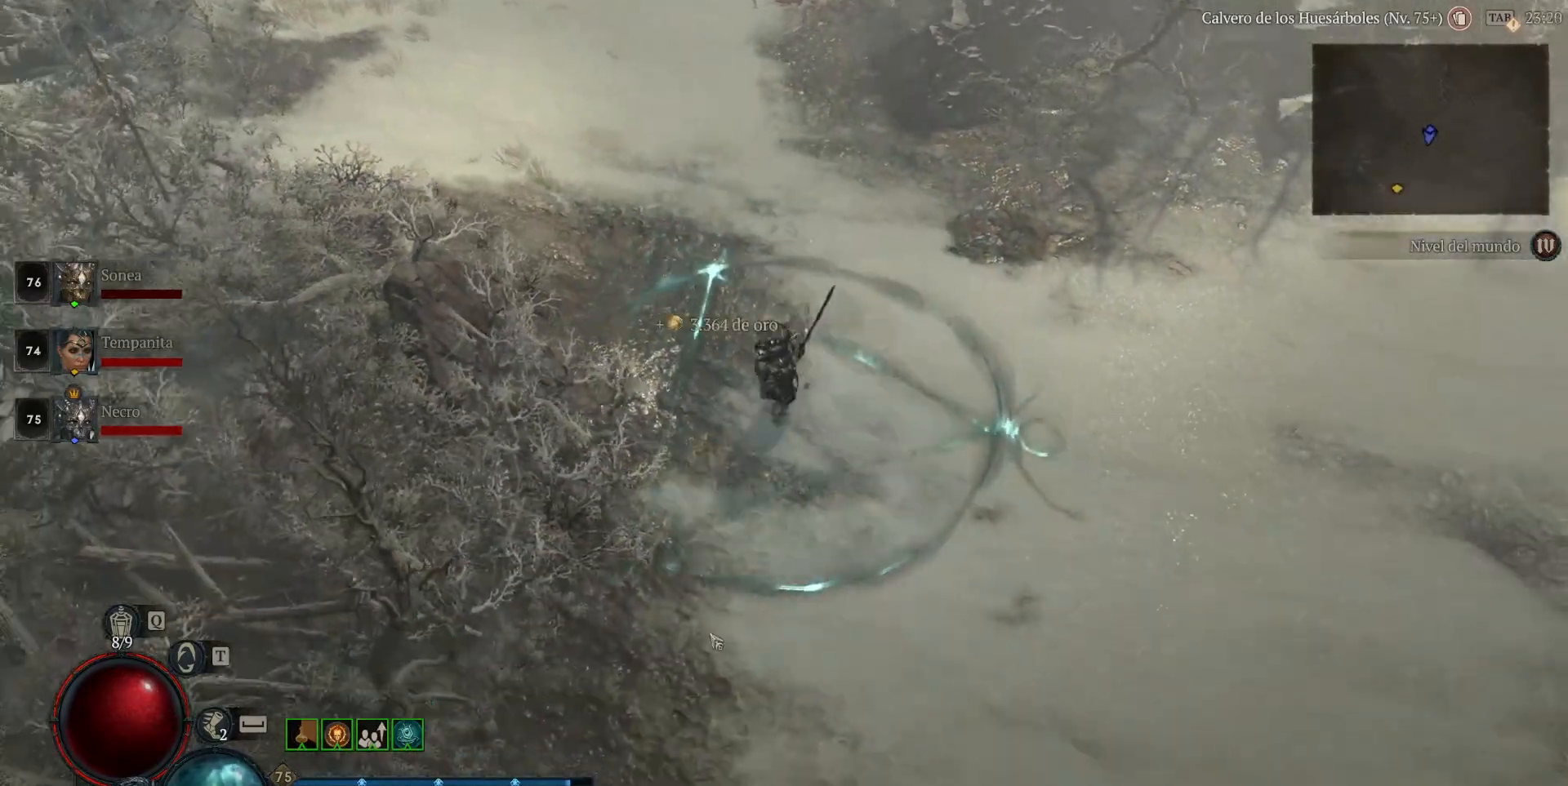
{"keys": [], "mouse": ["left"], "events": []}
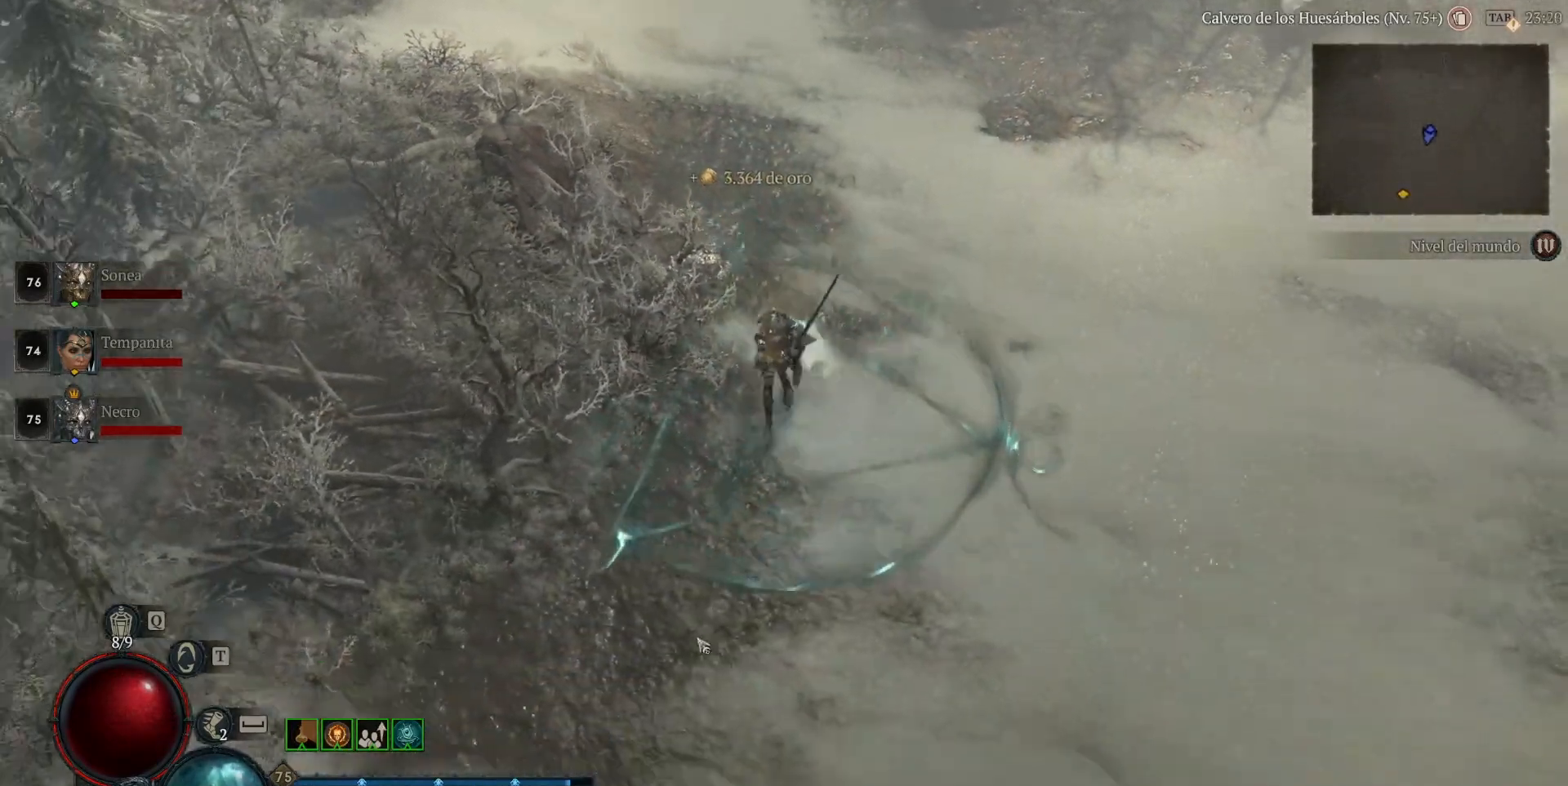
{"keys": [], "mouse": ["left"], "events": []}
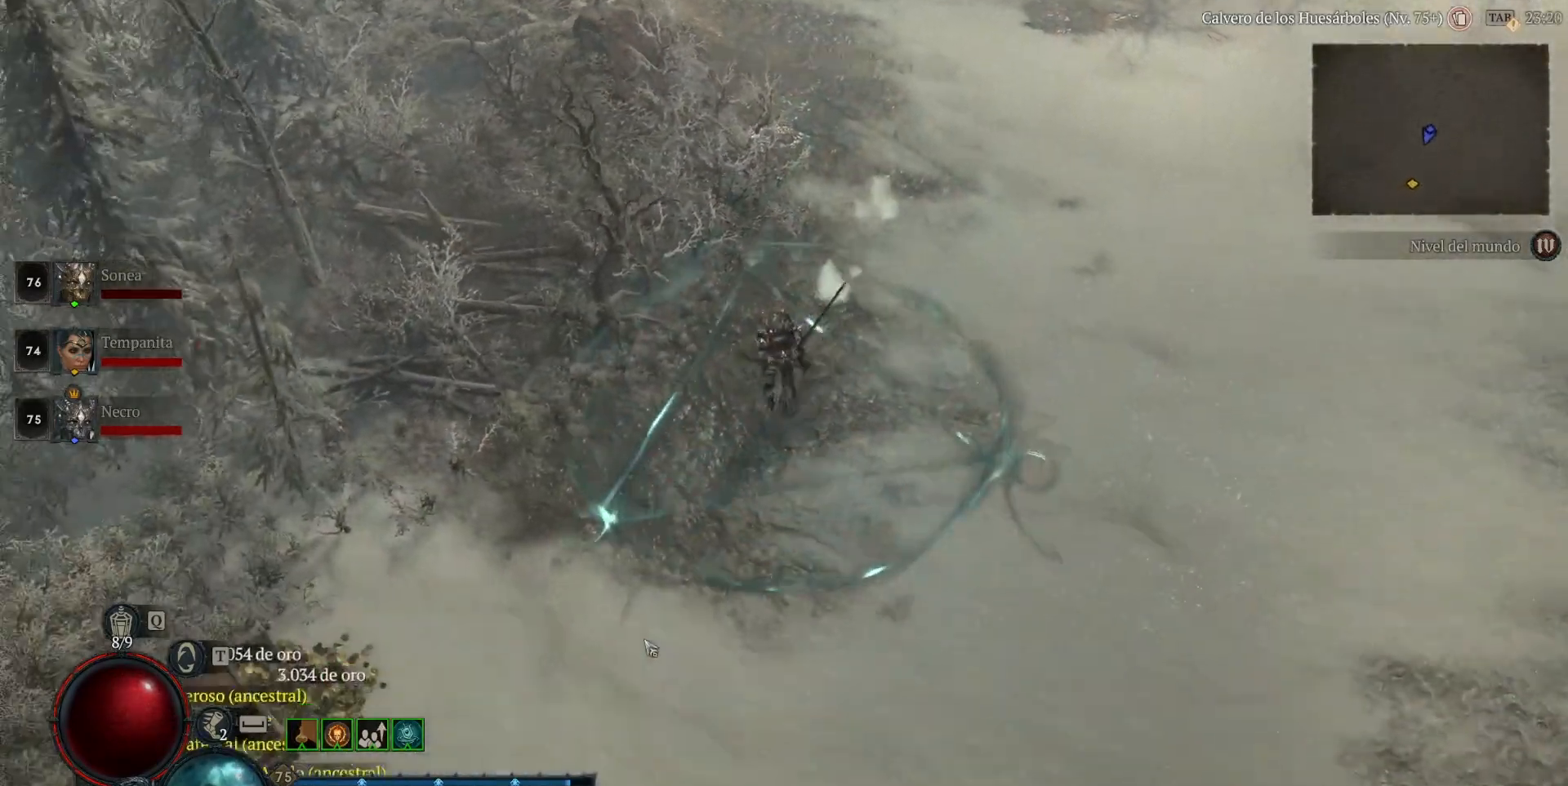
{"keys": [], "mouse": ["left"], "events": []}
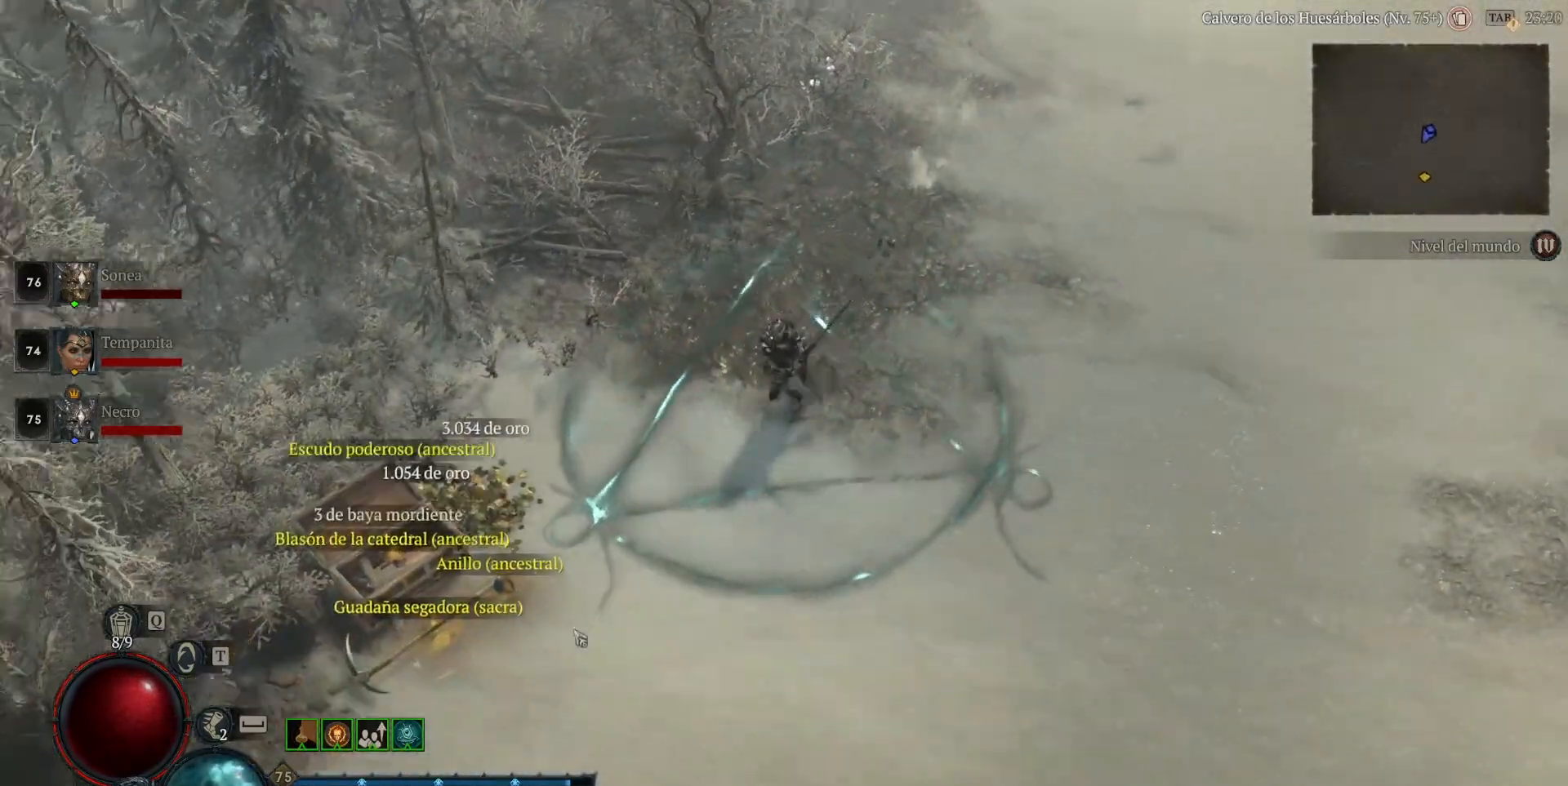
{"keys": [], "mouse": ["left"], "events": [[320, "mouse_left", "up"], [480, "mouse_left", "down"]]}
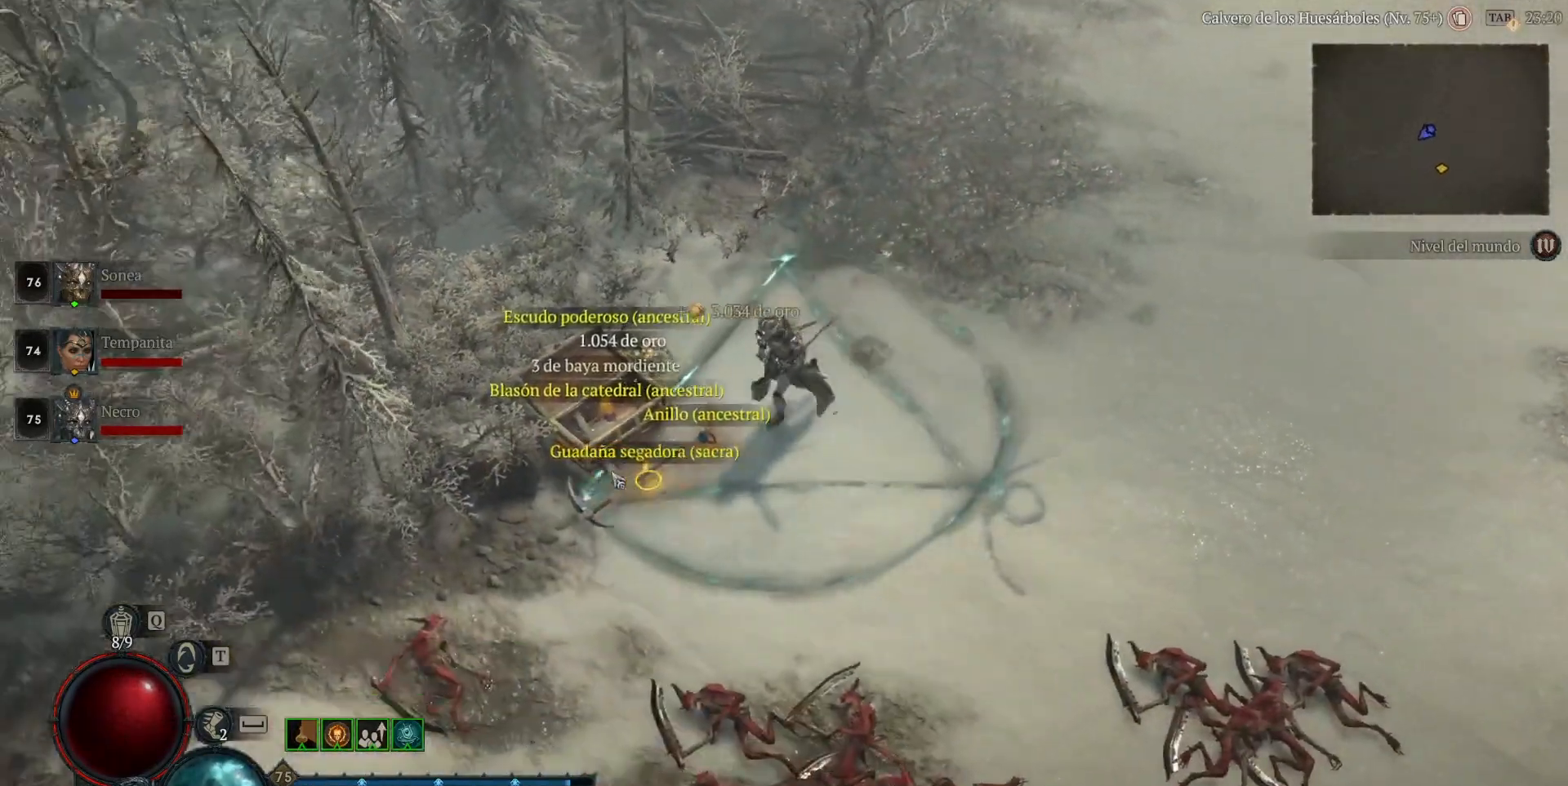
{"keys": [], "mouse": [], "events": [[40, "mouse_left", "up"], [120, "mouse_left", "down"], [280, "mouse_left", "up"], [360, "mouse_left", "down"], [480, "mouse_left", "up"]]}
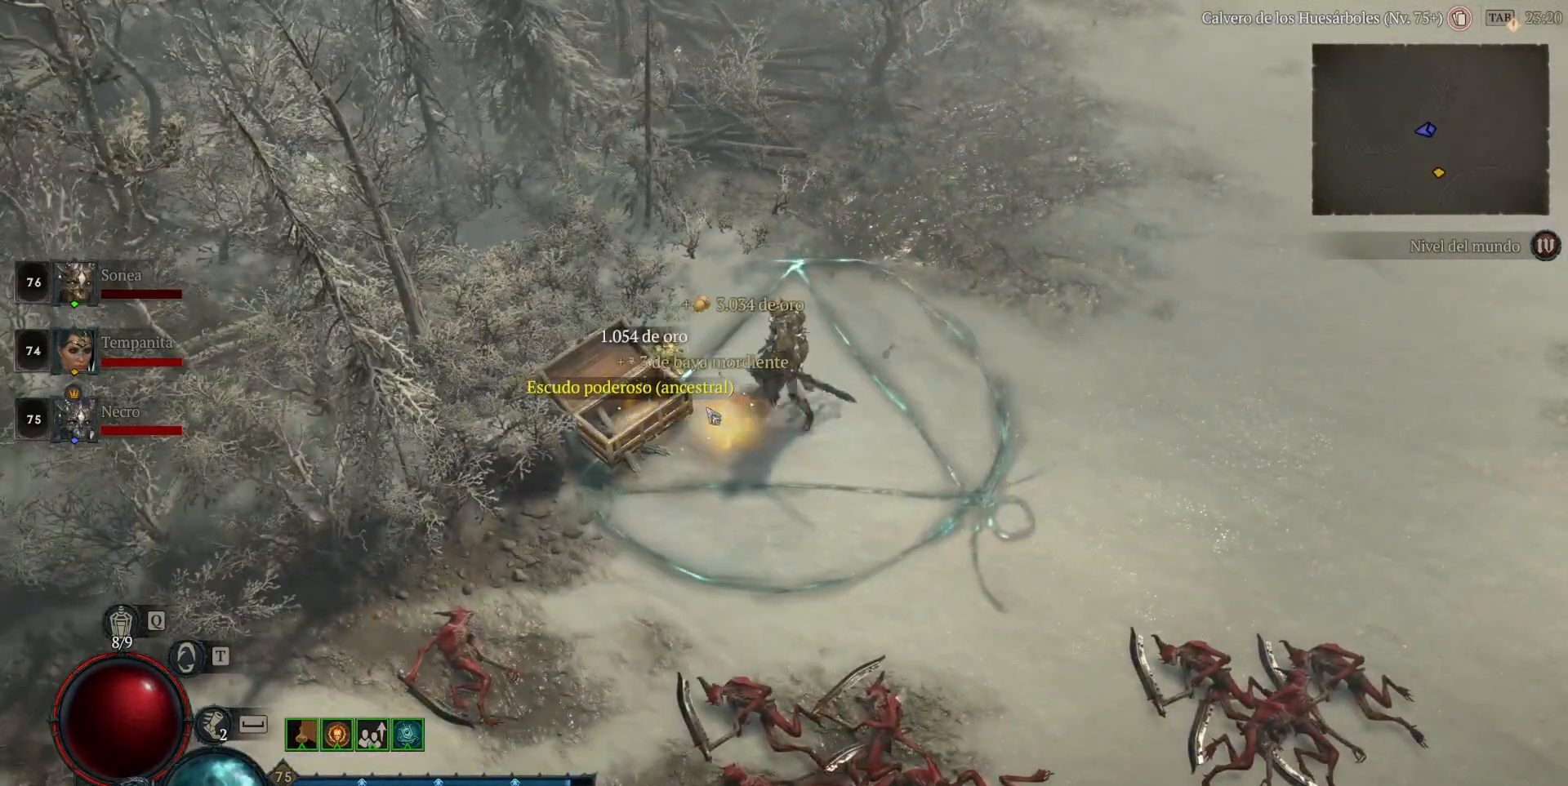
{"keys": [], "mouse": ["left"], "events": [[40, "mouse_left", "down"], [160, "mouse_left", "up"], [440, "mouse_left", "down"]]}
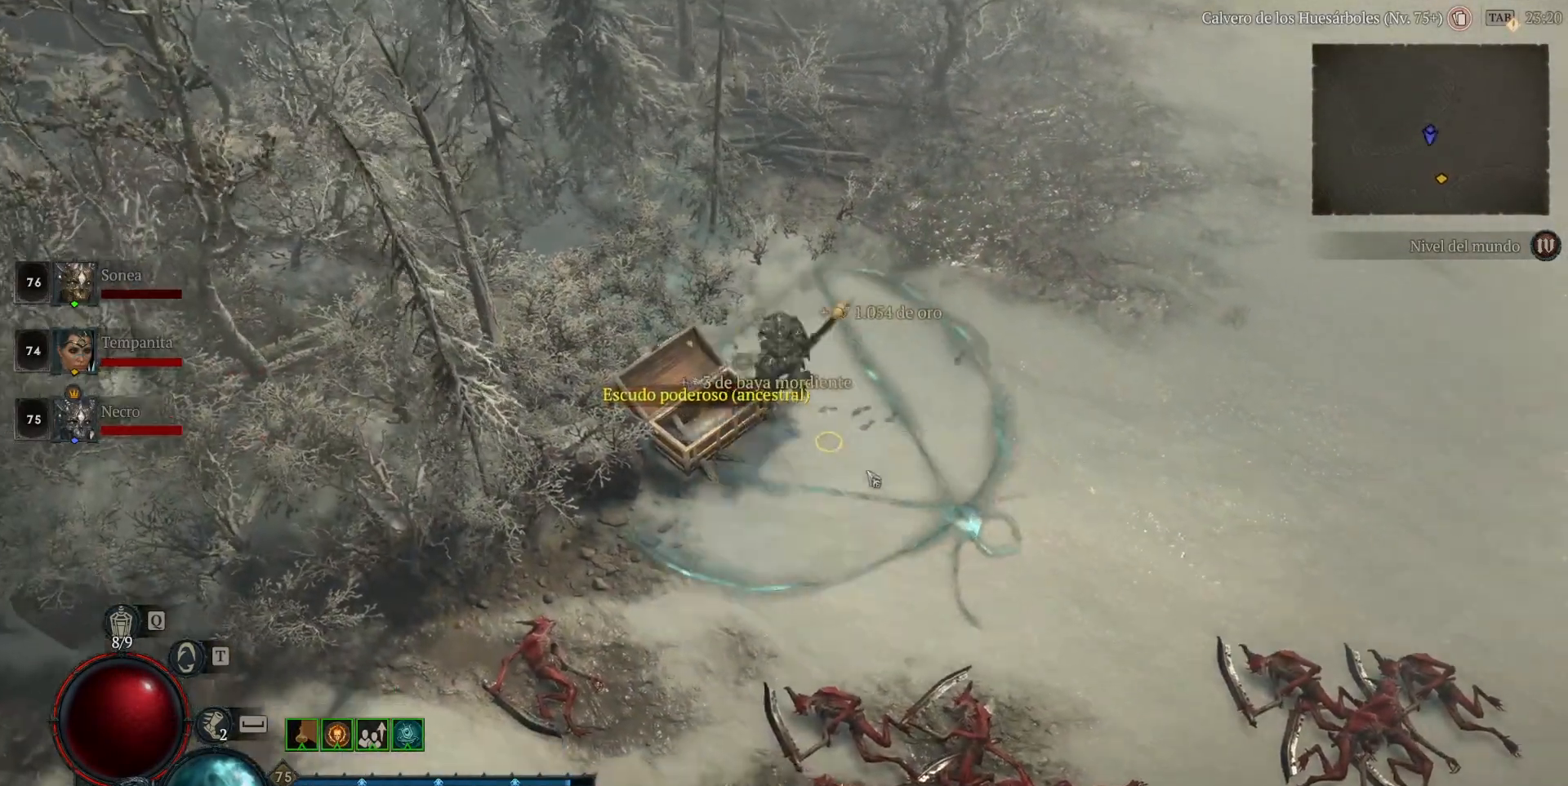
{"keys": [], "mouse": [], "events": [[40, "mouse_left", "up"]]}
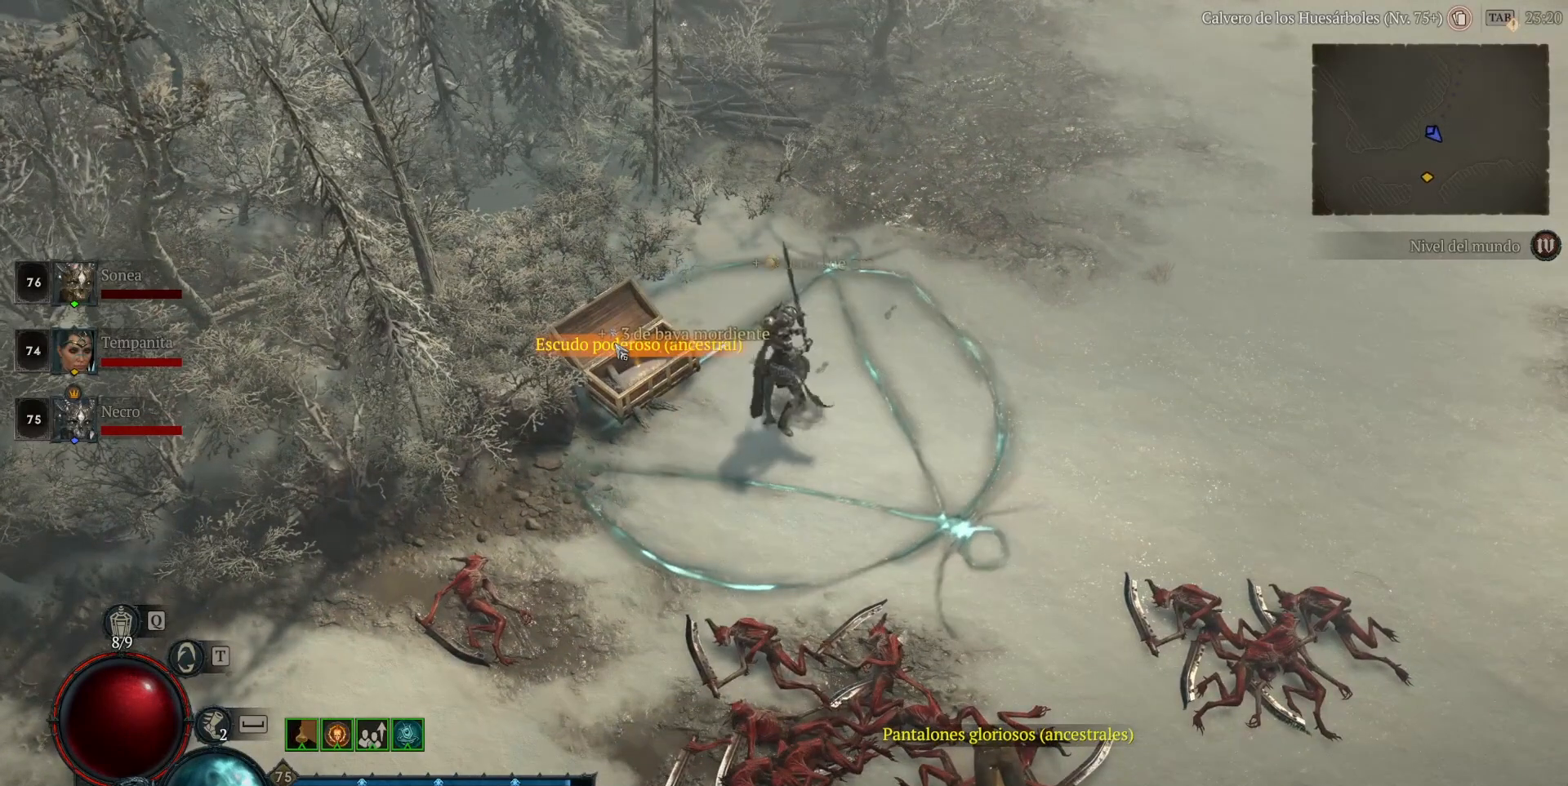
{"keys": [], "mouse": ["left"], "events": [[80, "mouse_left", "down"], [160, "mouse_left", "up"], [280, "mouse_left", "down"]]}
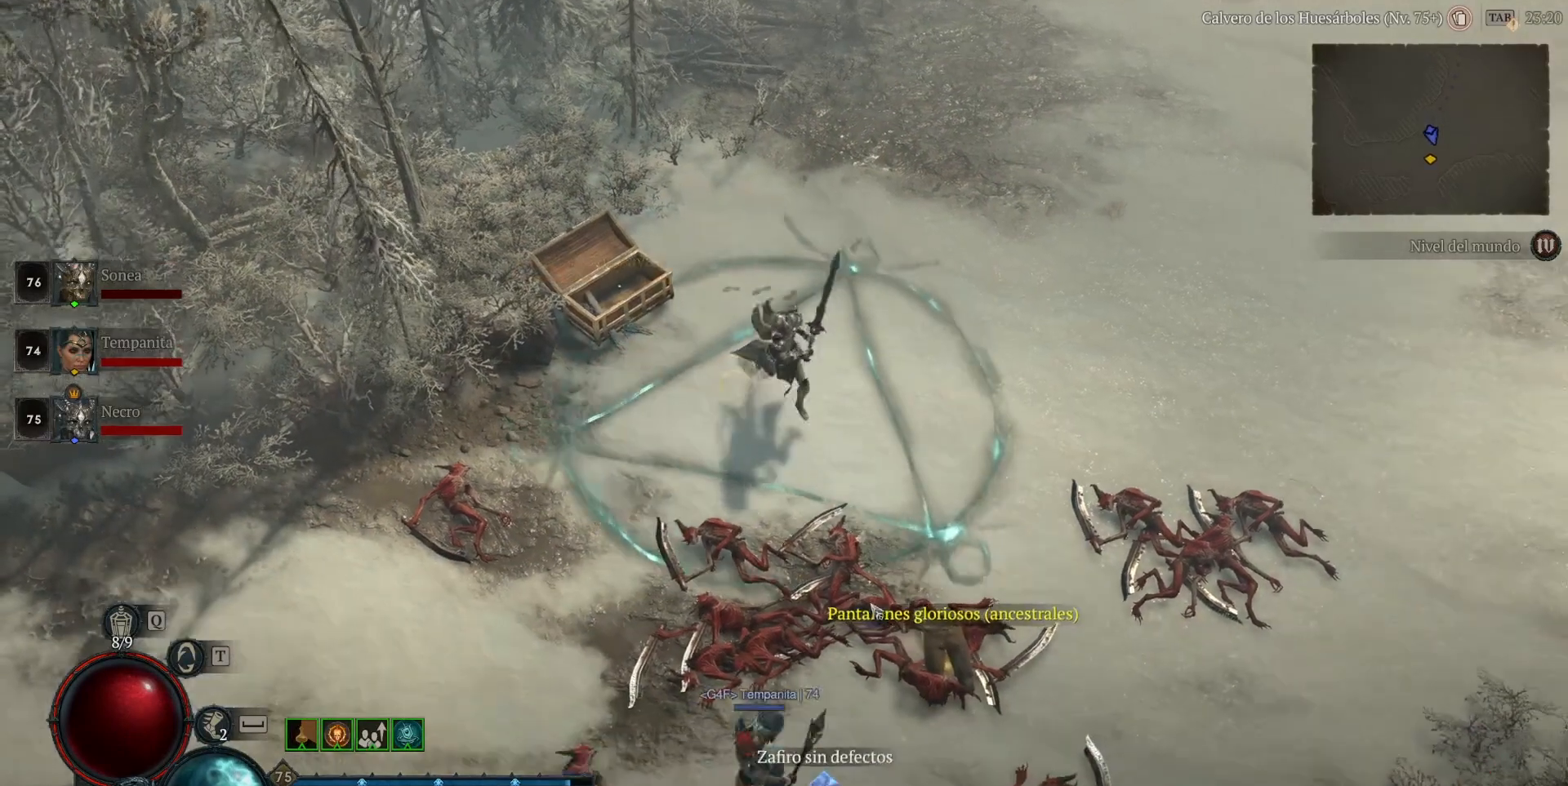
{"keys": [], "mouse": ["left"], "events": [[240, "mouse_left", "up"], [440, "mouse_left", "down"]]}
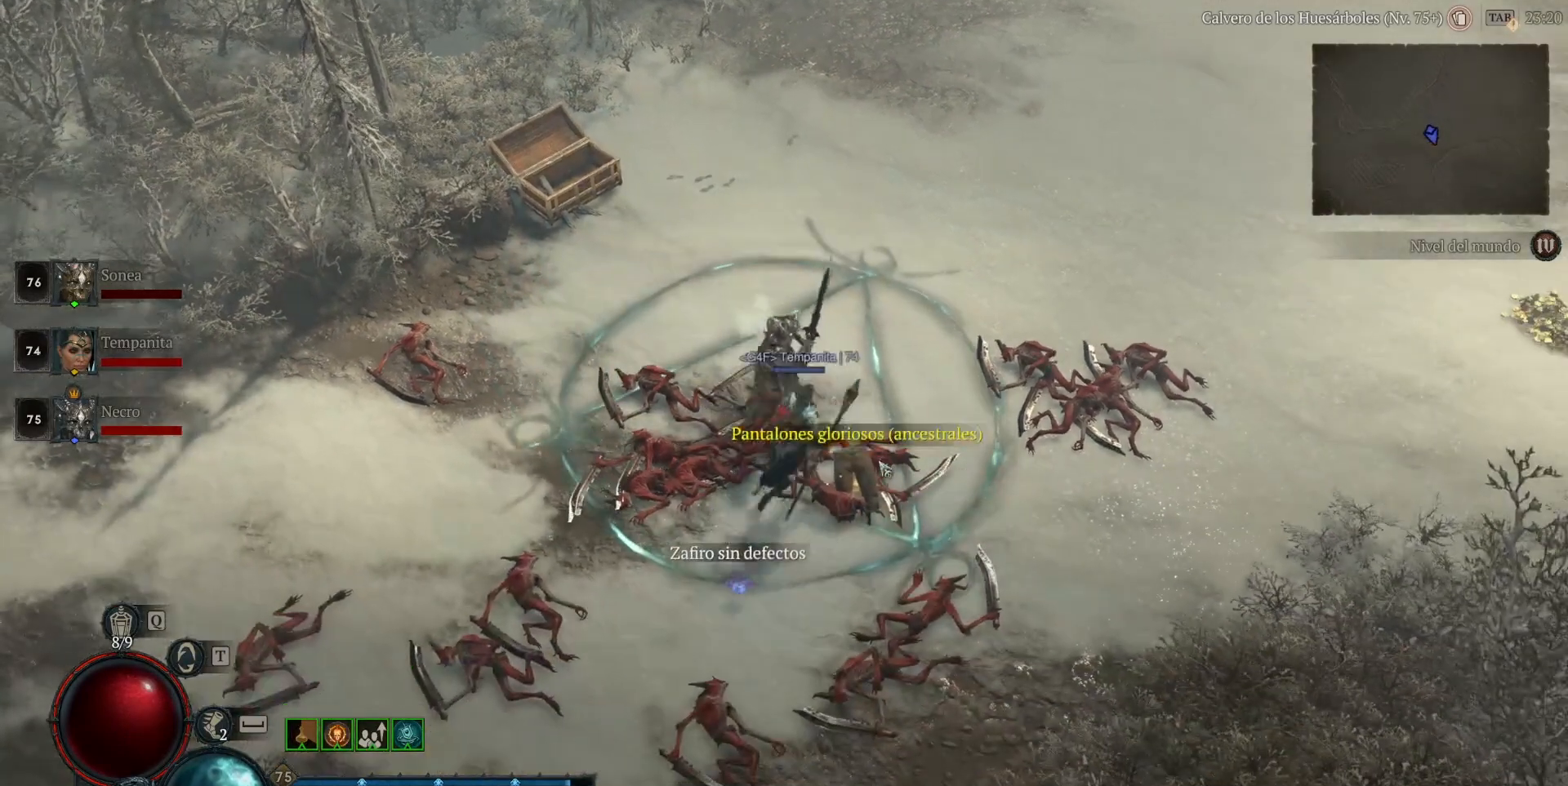
{"keys": [], "mouse": ["left"], "events": [[80, "mouse_left", "up"], [320, "mouse_left", "down"]]}
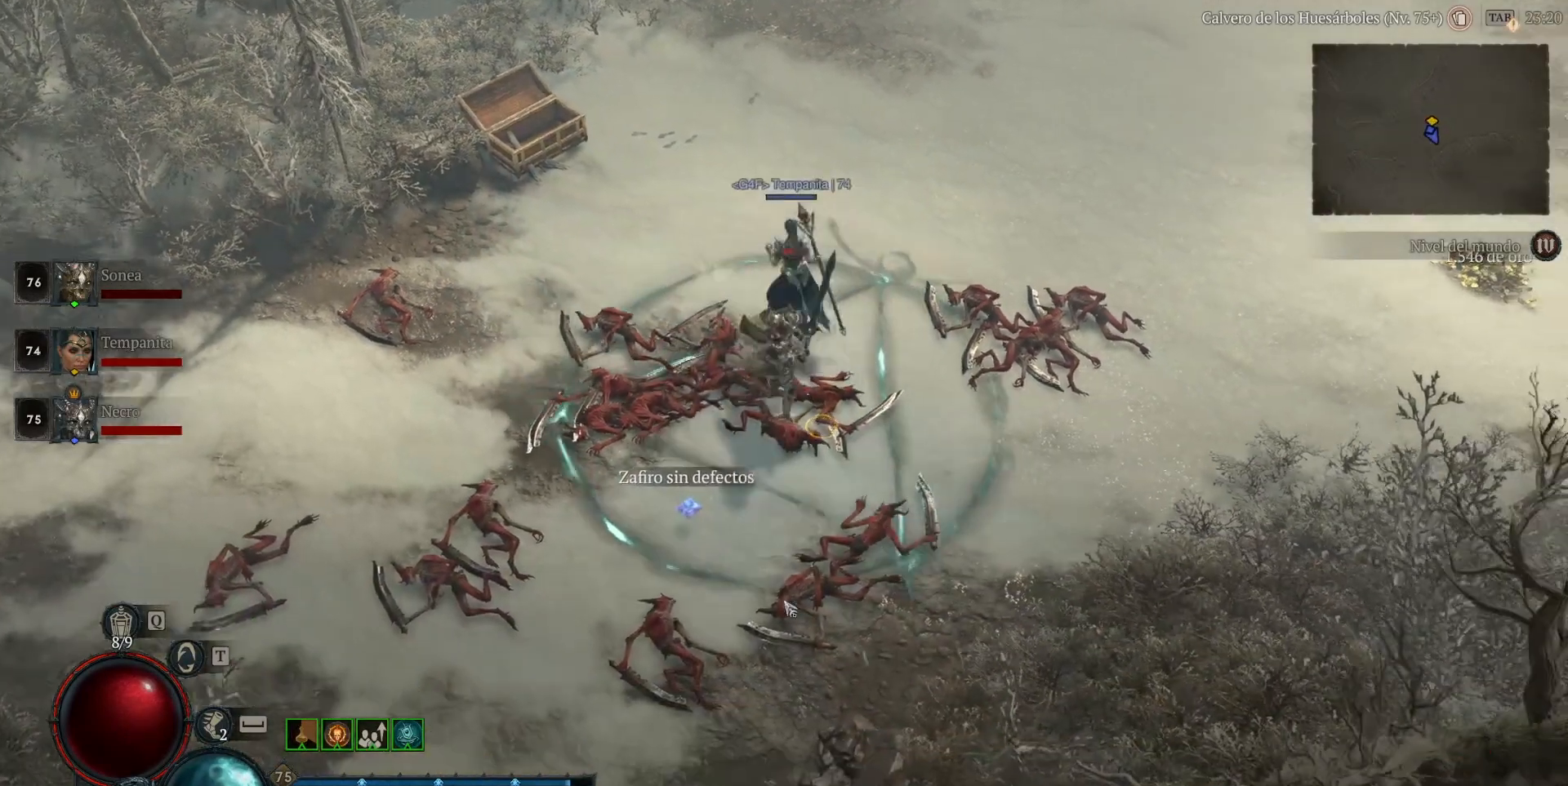
{"keys": [], "mouse": [], "events": [[400, "mouse_left", "up"]]}